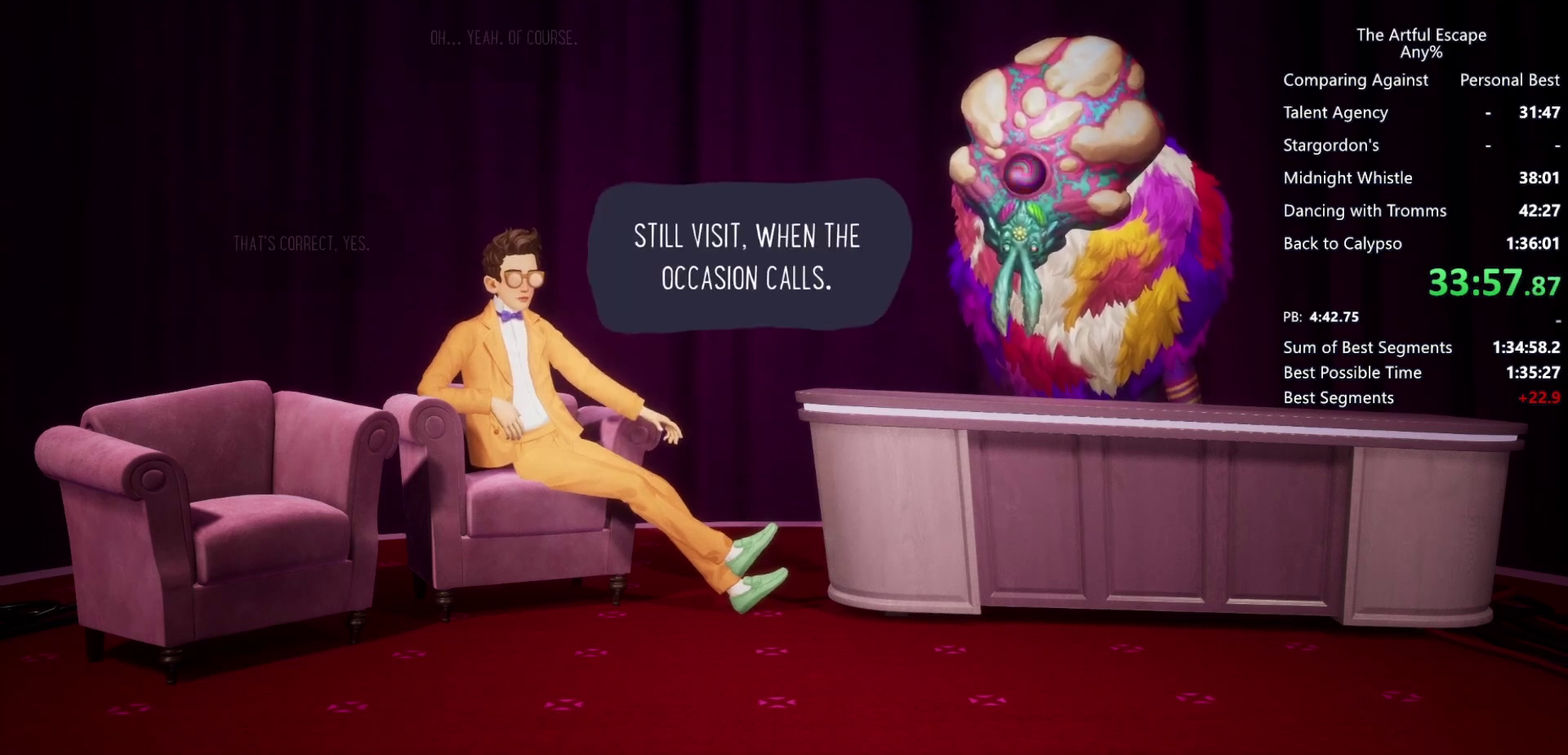
Gameplay with a controller (PlayStation layout); each line is a JSON object with the inputs held at the frame after it. "events" lists button and stick changes between this image and that frame as [ms after this image, input, new state], when the widget could be followed in between.
{"buttons": ["CIRCLE"], "left_stick": "right", "right_stick": "center"}
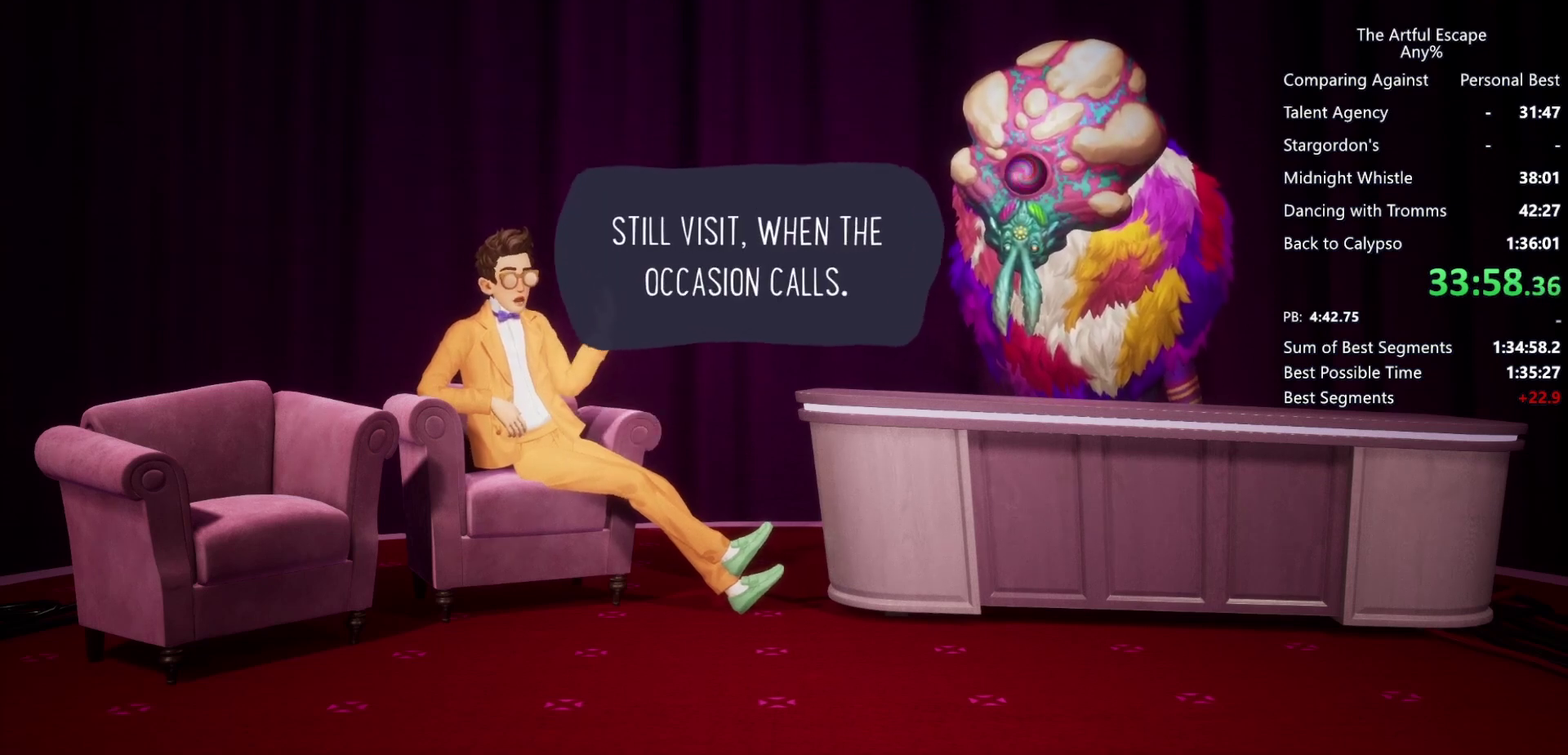
{"buttons": ["CIRCLE"], "left_stick": "right", "right_stick": "center"}
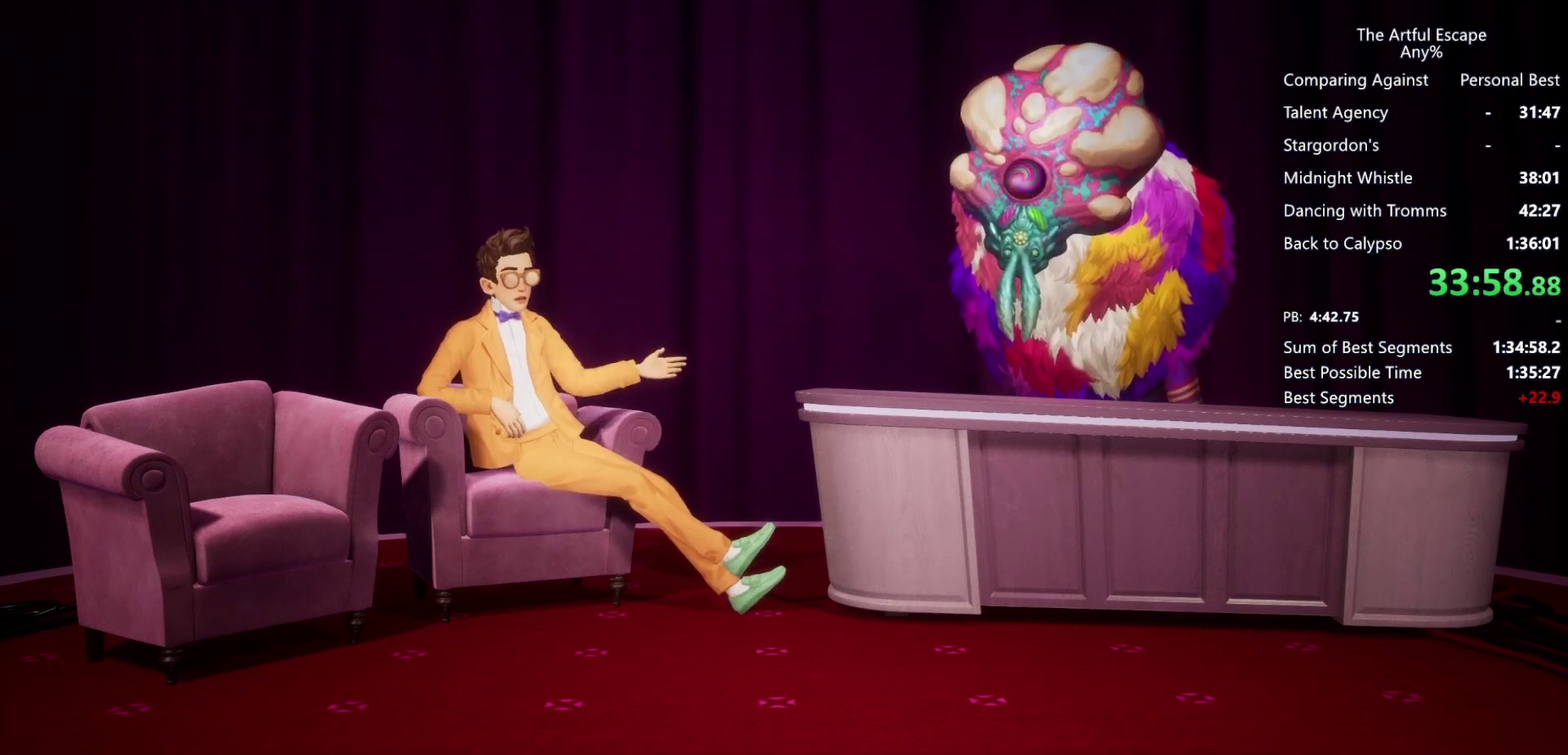
{"buttons": ["CROSS"], "left_stick": "right", "right_stick": "center", "events": [[100, "CIRCLE", "up"], [100, "CROSS", "down"], [167, "CIRCLE", "down"], [167, "CROSS", "up"], [233, "CROSS", "down"], [267, "CIRCLE", "up"], [333, "CIRCLE", "down"], [367, "CROSS", "up"], [433, "CIRCLE", "up"], [433, "CROSS", "down"]]}
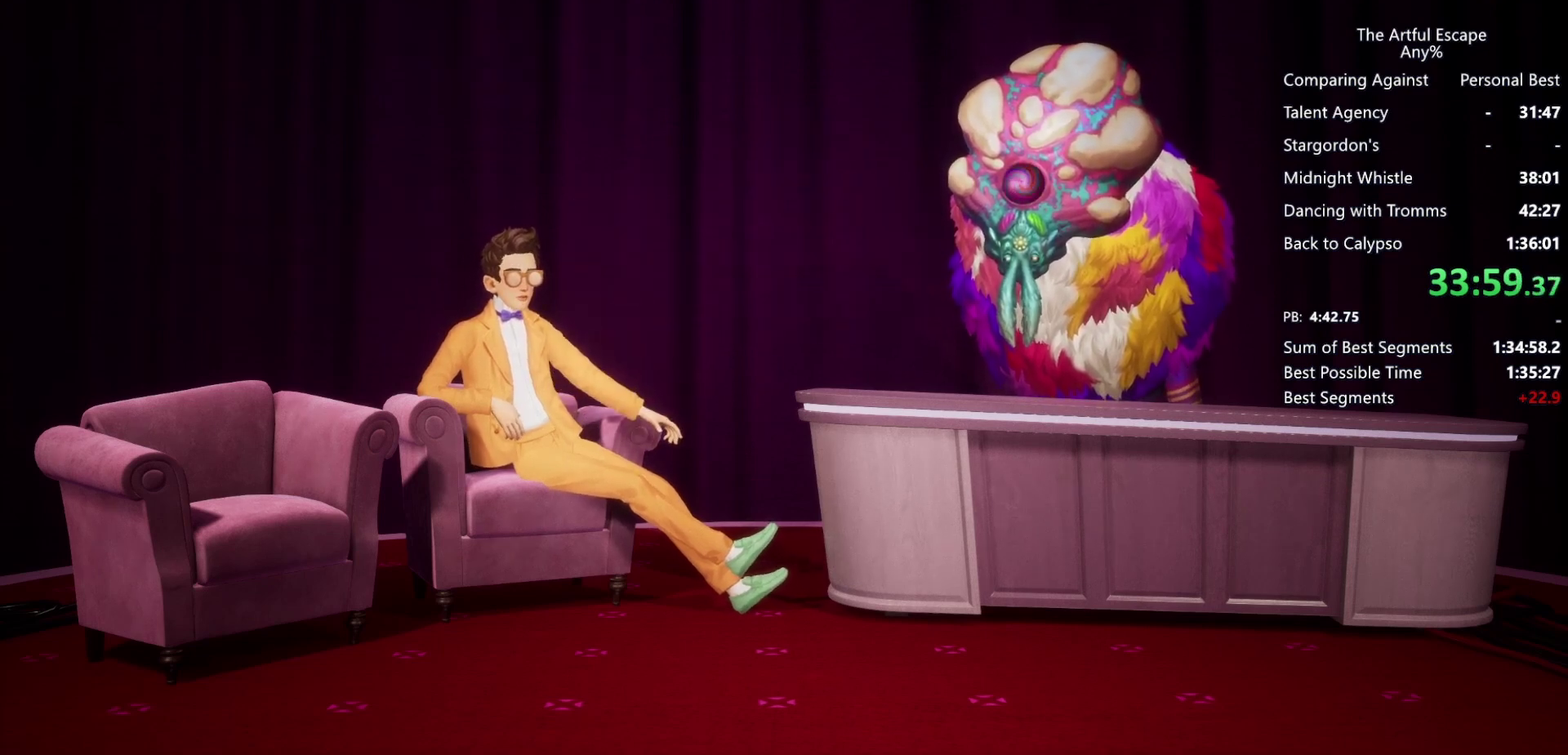
{"buttons": ["CROSS"], "left_stick": "right", "right_stick": "center", "events": [[33, "CIRCLE", "down"], [33, "CROSS", "up"], [100, "CIRCLE", "up"], [100, "CROSS", "down"], [233, "CIRCLE", "down"], [233, "CROSS", "up"], [300, "CIRCLE", "up"], [300, "CROSS", "down"], [367, "CIRCLE", "down"], [367, "CROSS", "up"], [467, "CIRCLE", "up"], [467, "CROSS", "down"]]}
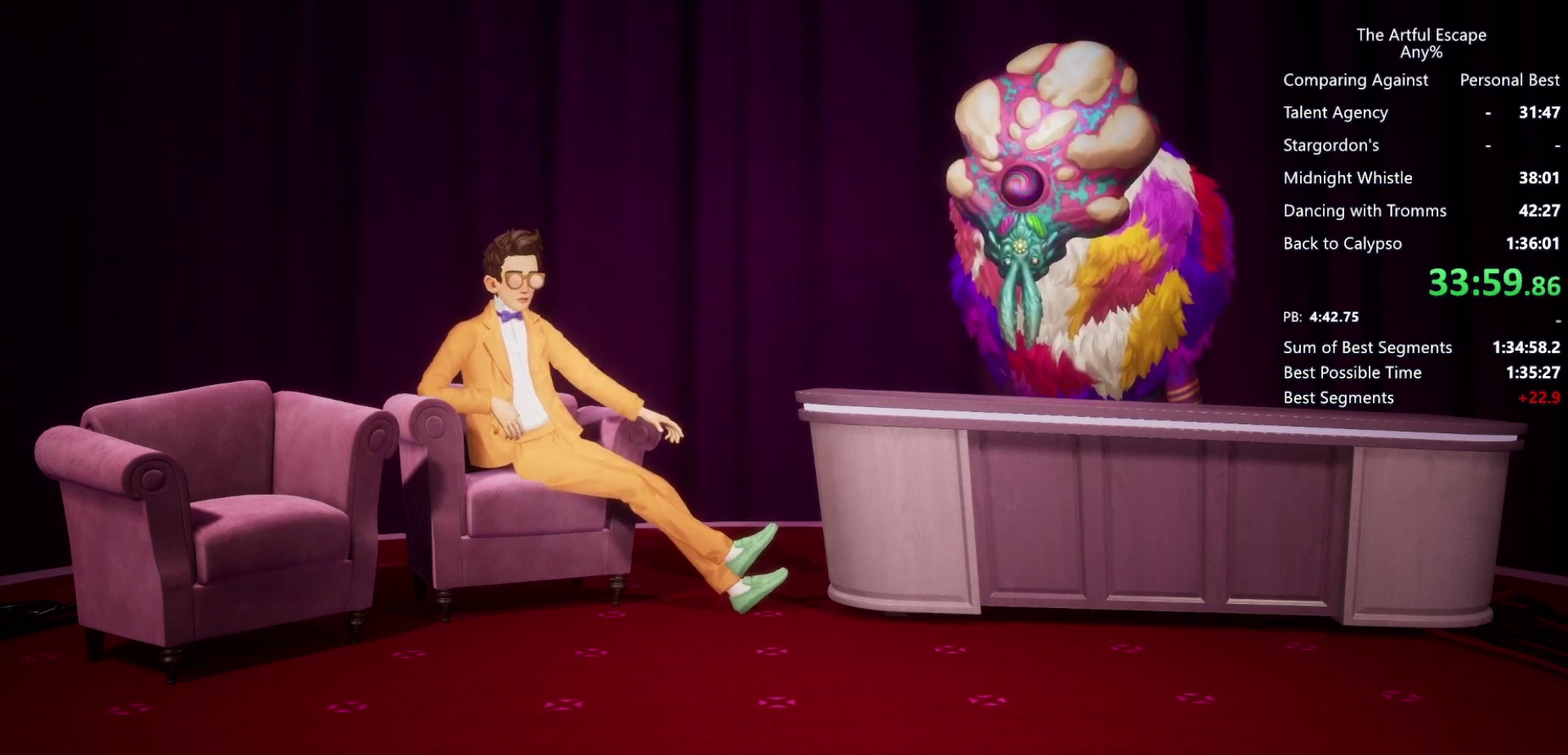
{"buttons": ["CROSS"], "left_stick": "right", "right_stick": "center", "events": [[67, "CIRCLE", "down"], [67, "CROSS", "up"], [133, "CIRCLE", "up"], [133, "CROSS", "down"], [433, "CIRCLE", "down"], [500, "CIRCLE", "up"]]}
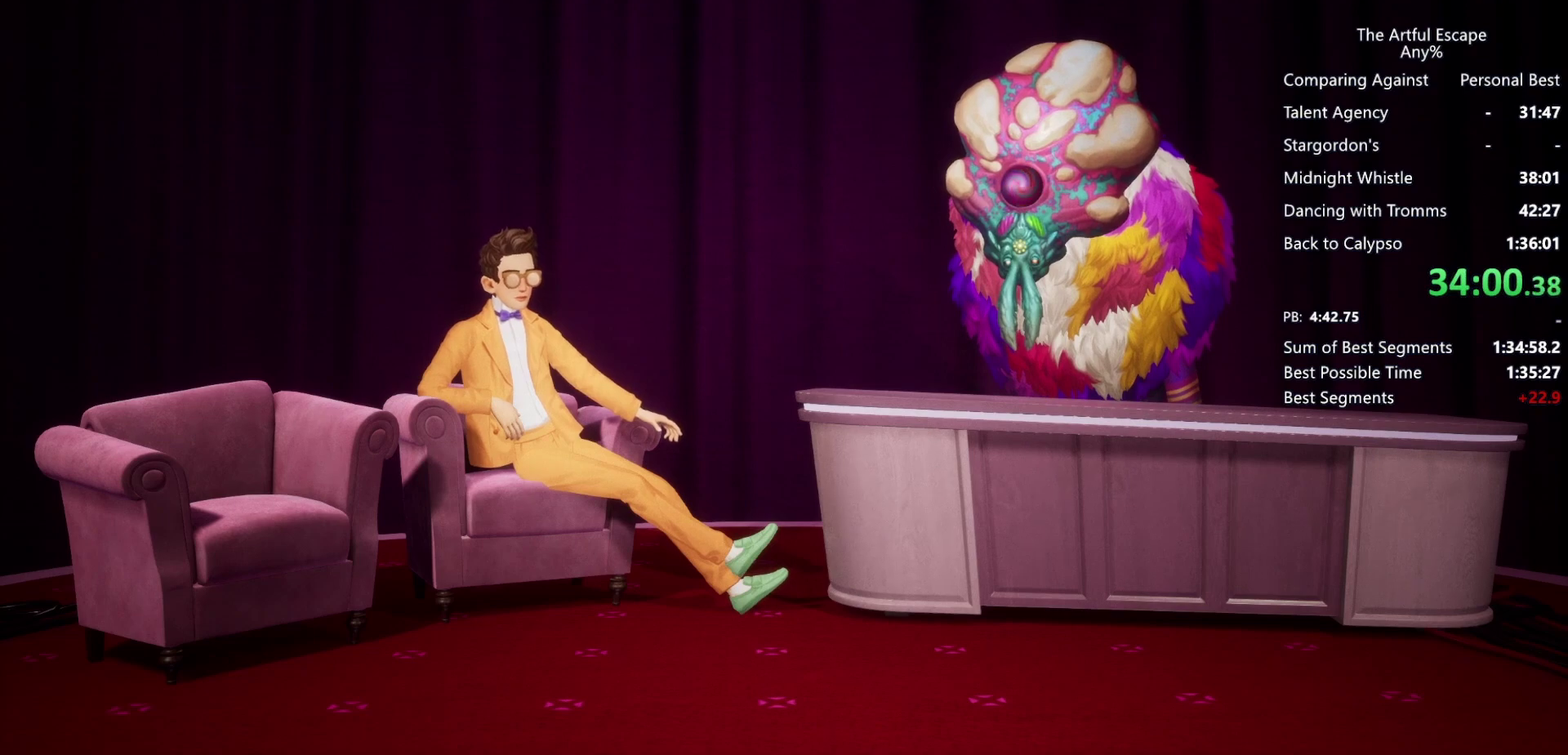
{"buttons": ["CIRCLE"], "left_stick": "right", "right_stick": "center", "events": [[100, "CIRCLE", "down"], [100, "CROSS", "up"], [167, "CROSS", "down"], [200, "CIRCLE", "up"], [267, "CIRCLE", "down"], [267, "CROSS", "up"], [367, "CIRCLE", "up"], [367, "CROSS", "down"], [467, "CIRCLE", "down"], [467, "CROSS", "up"]]}
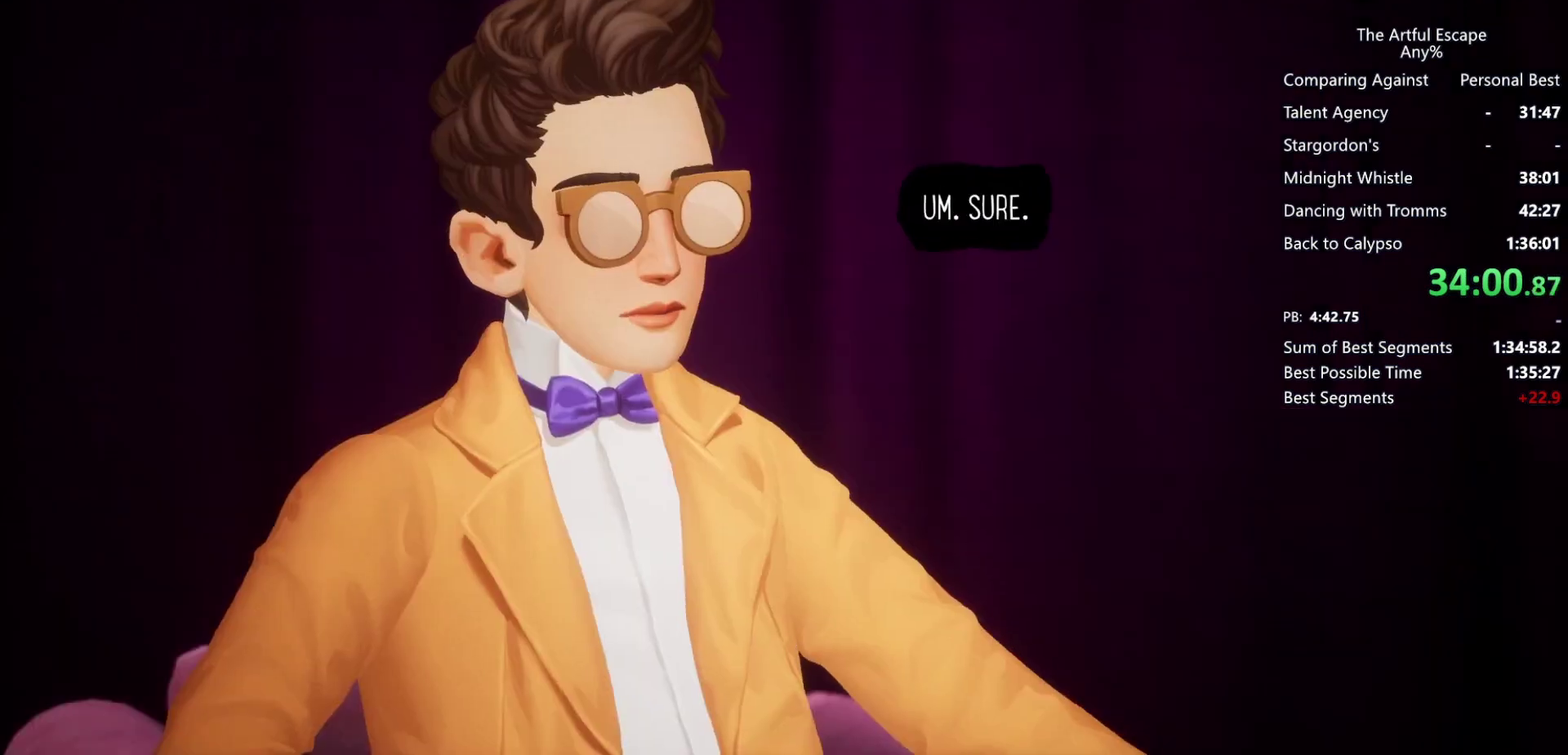
{"buttons": ["CIRCLE"], "left_stick": "right", "right_stick": "center", "events": [[33, "CIRCLE", "up"], [33, "CROSS", "down"], [133, "CIRCLE", "down"], [133, "CROSS", "up"], [233, "CIRCLE", "up"], [233, "CROSS", "down"], [300, "CIRCLE", "down"], [333, "CROSS", "up"], [433, "CIRCLE", "up"], [433, "CROSS", "down"], [500, "CIRCLE", "down"], [500, "CROSS", "up"]]}
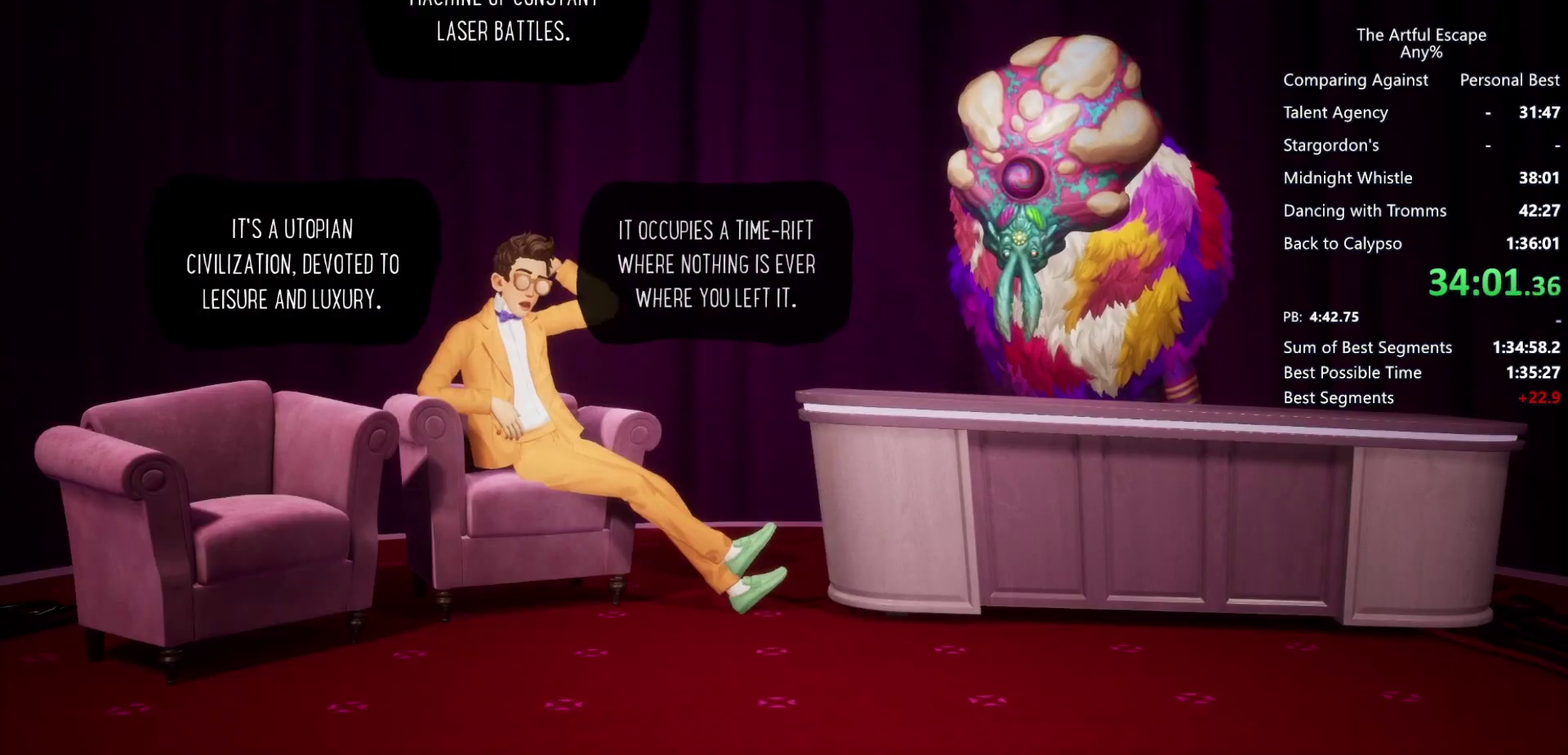
{"buttons": ["CROSS"], "left_stick": "right", "right_stick": "center", "events": [[67, "CIRCLE", "up"], [67, "CROSS", "down"], [167, "CIRCLE", "down"], [167, "CROSS", "up"], [267, "CIRCLE", "up"], [267, "CROSS", "down"], [333, "CIRCLE", "down"], [367, "CROSS", "up"], [433, "CIRCLE", "up"], [433, "CROSS", "down"]]}
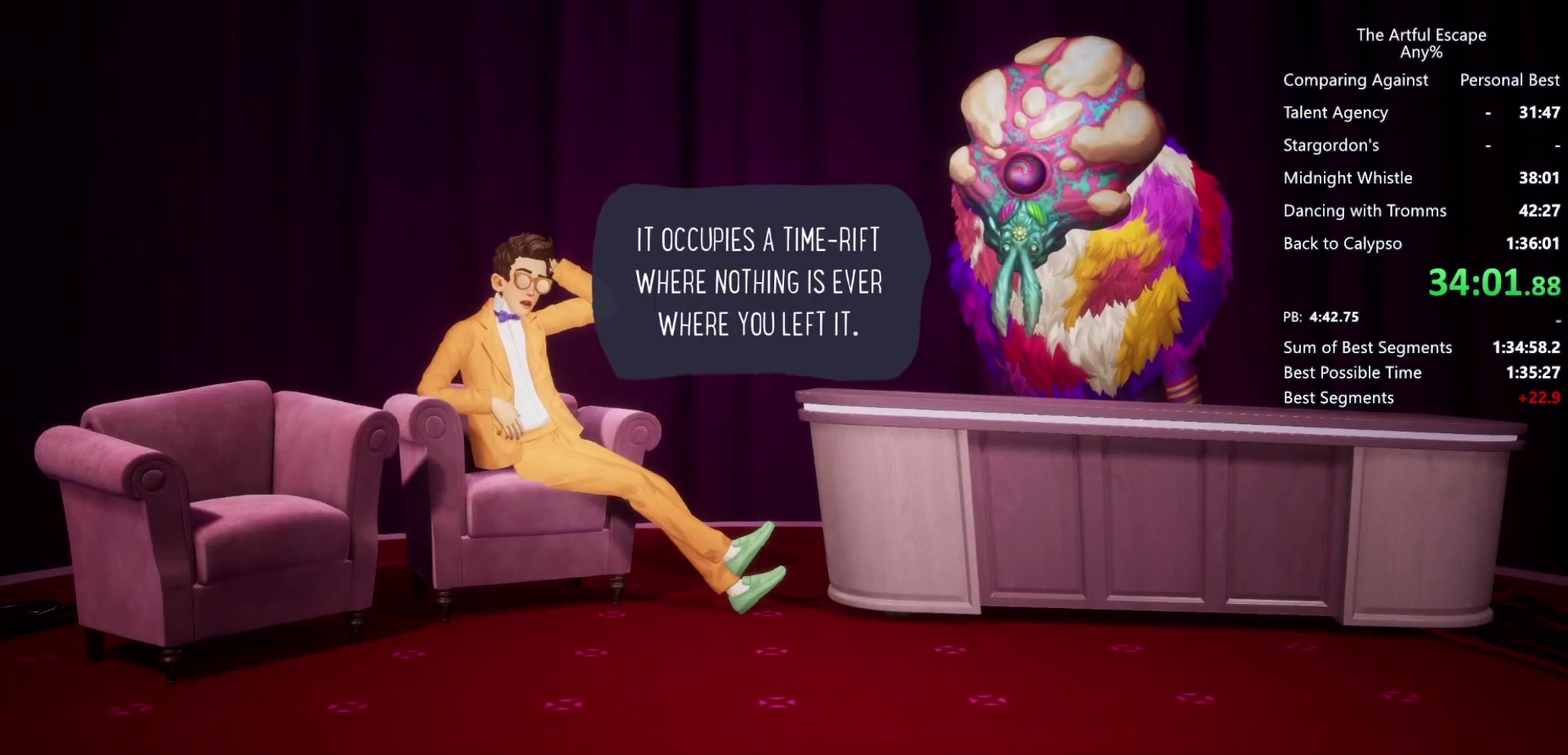
{"buttons": ["CROSS"], "left_stick": "right", "right_stick": "center", "events": [[33, "CIRCLE", "down"], [33, "CROSS", "up"], [100, "CROSS", "down"], [133, "CIRCLE", "up"], [200, "CIRCLE", "down"], [233, "CROSS", "up"], [300, "CIRCLE", "up"], [300, "CROSS", "down"], [400, "CIRCLE", "down"], [400, "CROSS", "up"], [500, "CIRCLE", "up"], [500, "CROSS", "down"]]}
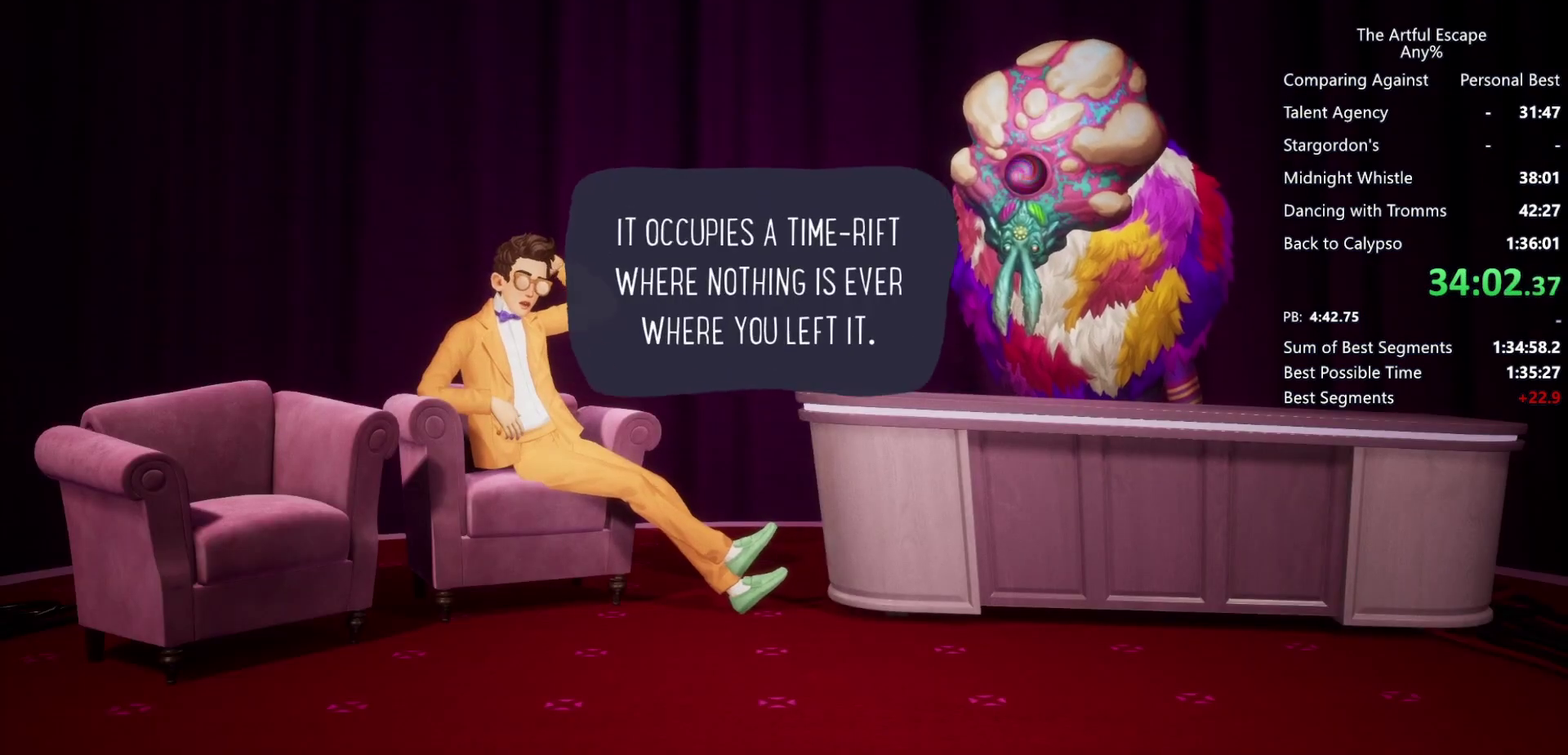
{"buttons": ["CIRCLE"], "left_stick": "right", "right_stick": "center", "events": [[267, "CIRCLE", "down"], [267, "CROSS", "up"], [333, "CIRCLE", "up"], [333, "CROSS", "down"], [467, "CIRCLE", "down"], [467, "CROSS", "up"]]}
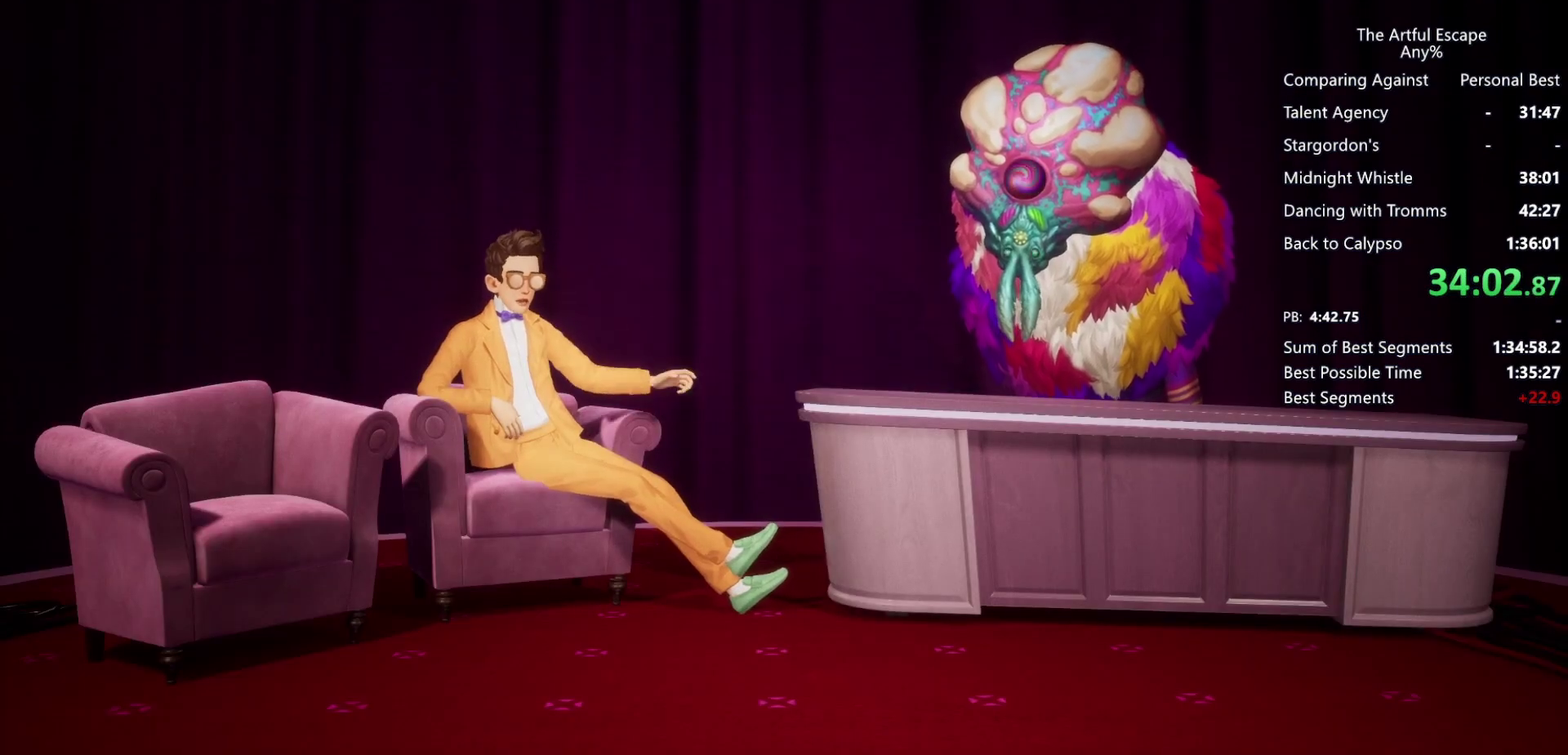
{"buttons": ["CROSS"], "left_stick": "right", "right_stick": "center", "events": [[33, "CIRCLE", "up"], [33, "CROSS", "down"], [300, "CIRCLE", "down"], [300, "CROSS", "up"], [433, "CIRCLE", "up"], [433, "CROSS", "down"]]}
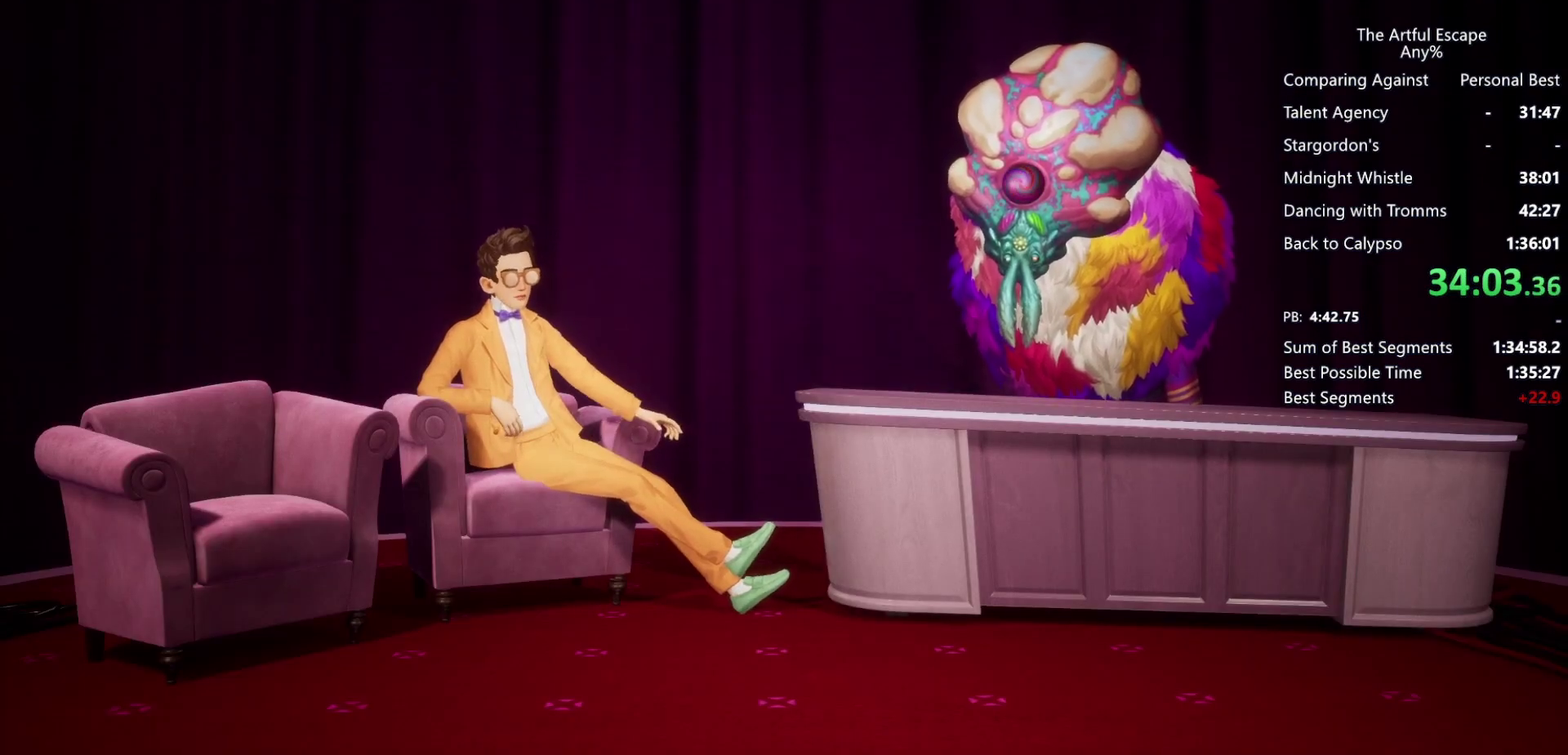
{"buttons": ["CROSS"], "left_stick": "right", "right_stick": "center", "events": [[33, "CIRCLE", "down"], [133, "CIRCLE", "up"], [367, "CIRCLE", "down"], [367, "CROSS", "up"], [467, "CIRCLE", "up"], [467, "CROSS", "down"]]}
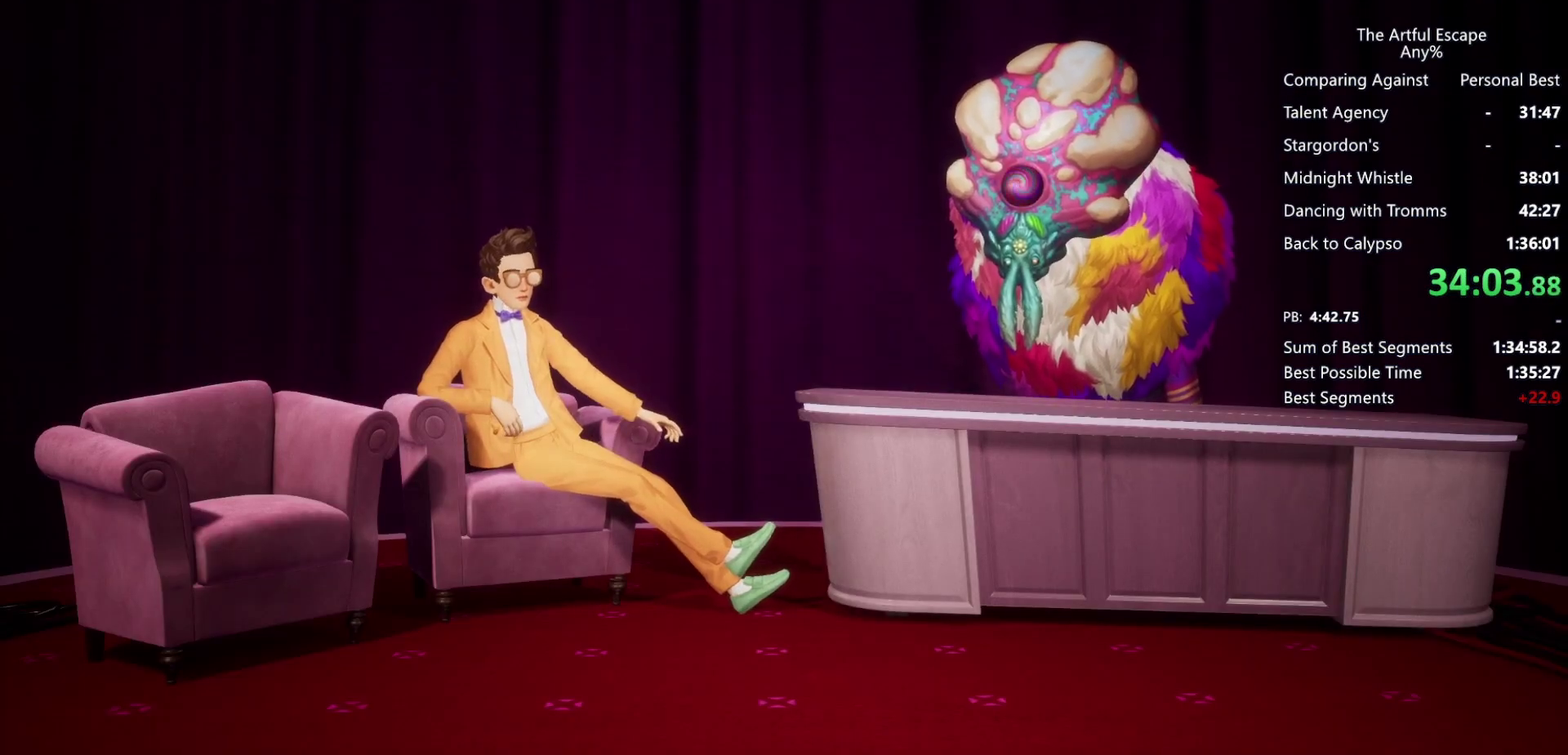
{"buttons": ["CROSS"], "left_stick": "right", "right_stick": "center", "events": [[67, "CIRCLE", "down"], [67, "CROSS", "up"], [133, "CIRCLE", "up"], [133, "CROSS", "down"], [433, "CIRCLE", "down"], [433, "CROSS", "up"], [500, "CIRCLE", "up"], [500, "CROSS", "down"]]}
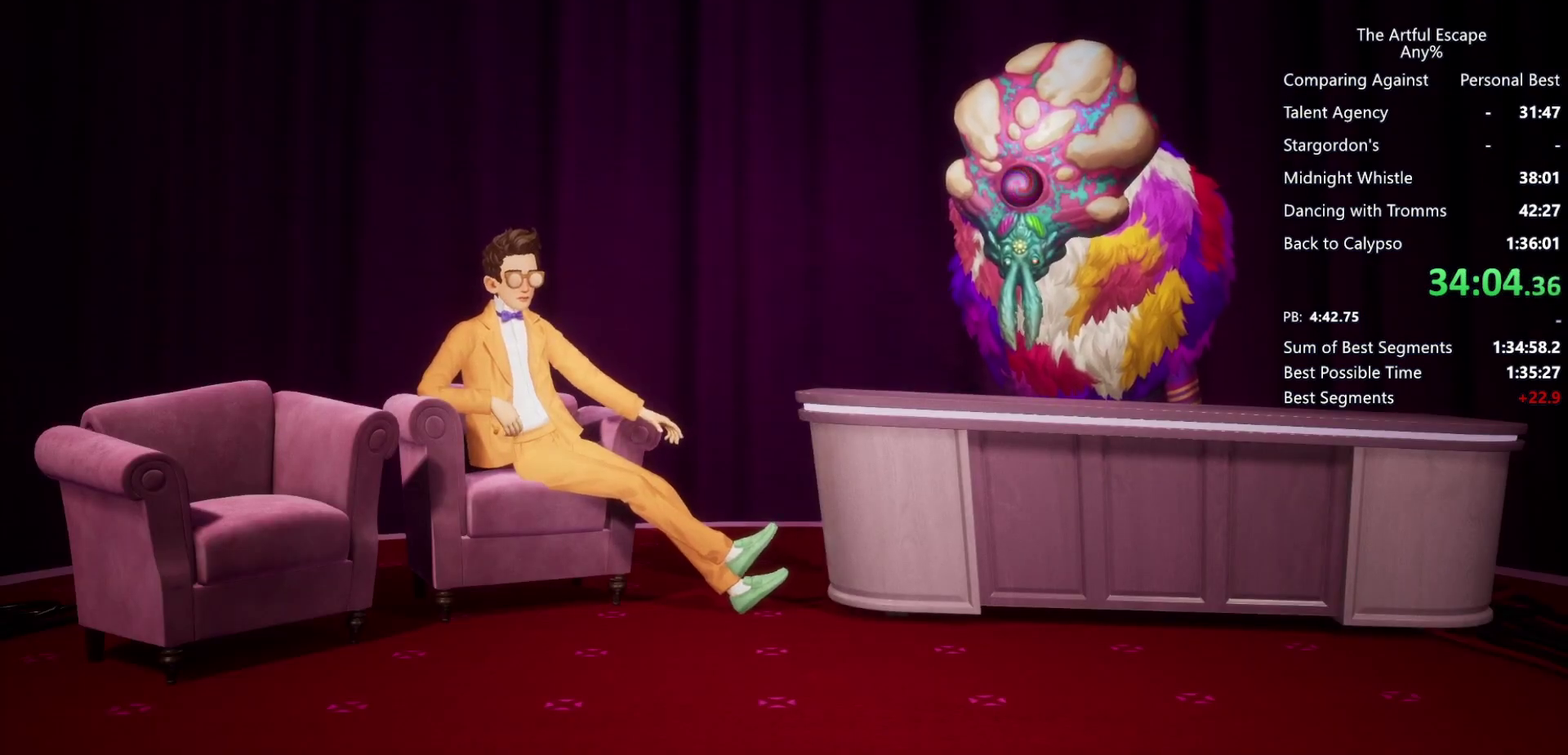
{"buttons": ["CIRCLE"], "left_stick": "right", "right_stick": "center", "events": [[367, "CIRCLE", "down"], [467, "CROSS", "up"]]}
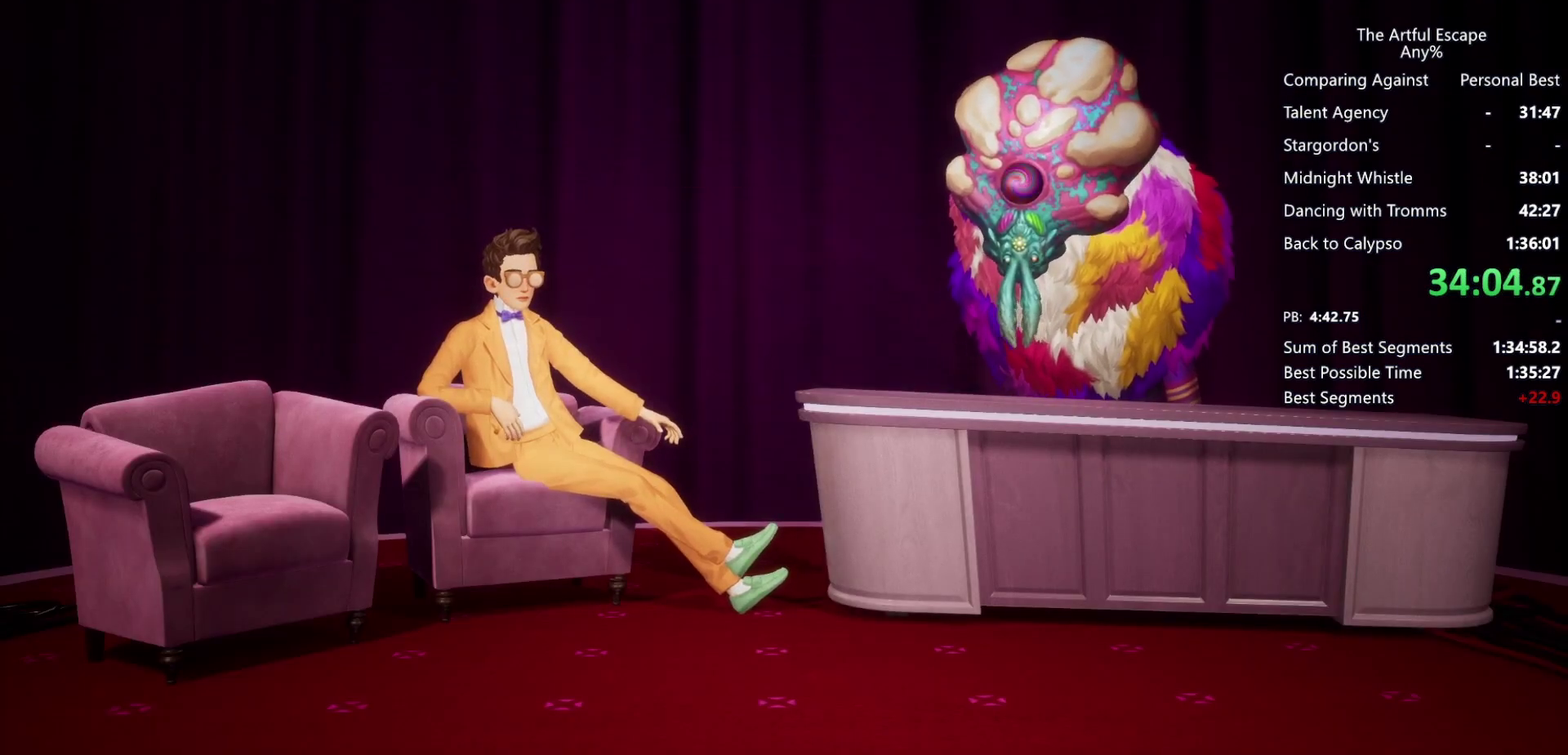
{"buttons": ["CIRCLE"], "left_stick": "right", "right_stick": "center", "events": [[67, "CIRCLE", "up"], [67, "CROSS", "down"], [133, "CIRCLE", "down"], [133, "CROSS", "up"], [200, "CROSS", "down"], [233, "CIRCLE", "up"], [300, "CIRCLE", "down"], [333, "CROSS", "up"], [400, "CROSS", "down"], [500, "CROSS", "up"]]}
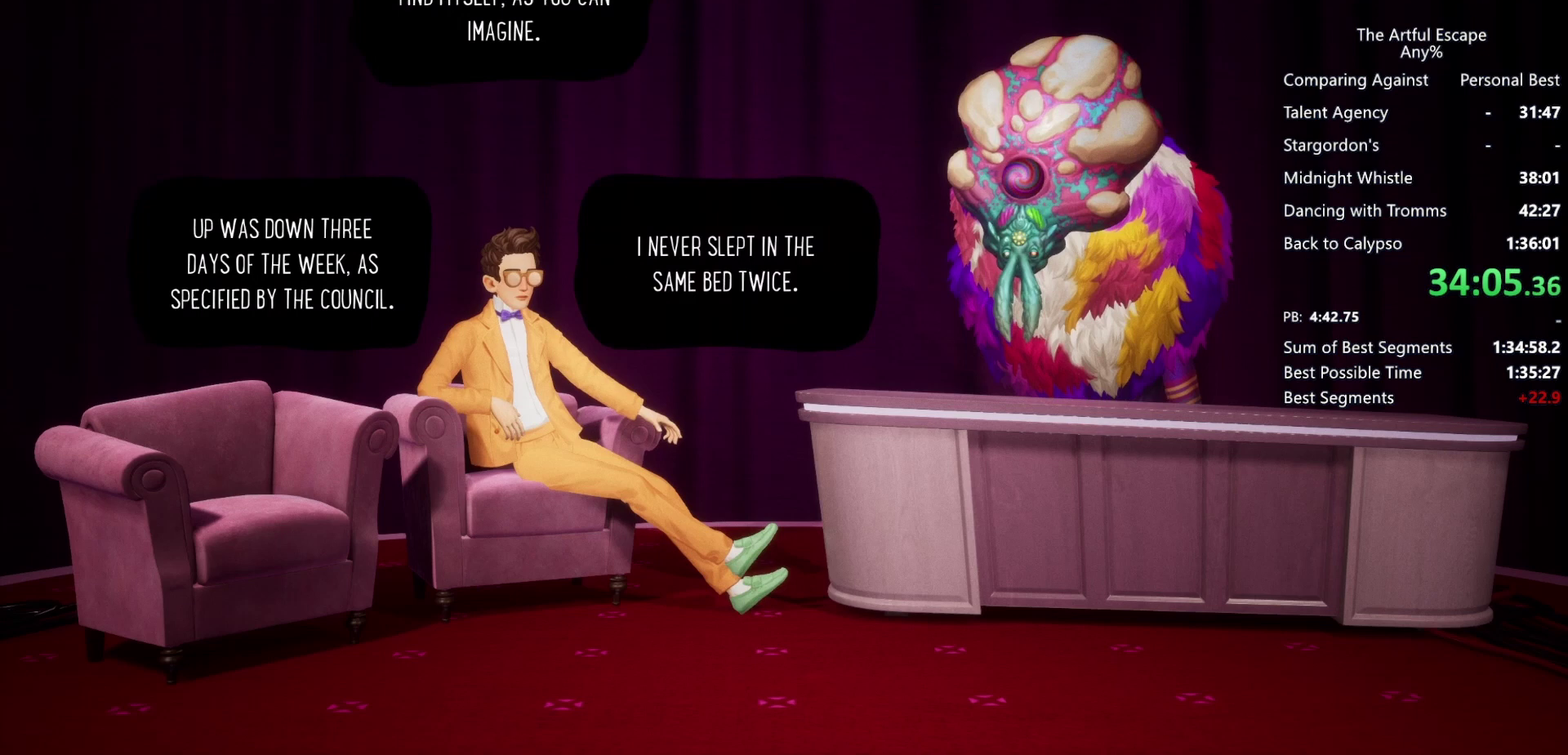
{"buttons": ["CROSS"], "left_stick": "right", "right_stick": "center", "events": [[67, "CROSS", "down"], [100, "CIRCLE", "up"], [200, "CIRCLE", "down"], [200, "CROSS", "up"], [267, "CIRCLE", "up"], [267, "CROSS", "down"], [367, "CIRCLE", "down"], [367, "CROSS", "up"], [467, "CIRCLE", "up"], [467, "CROSS", "down"]]}
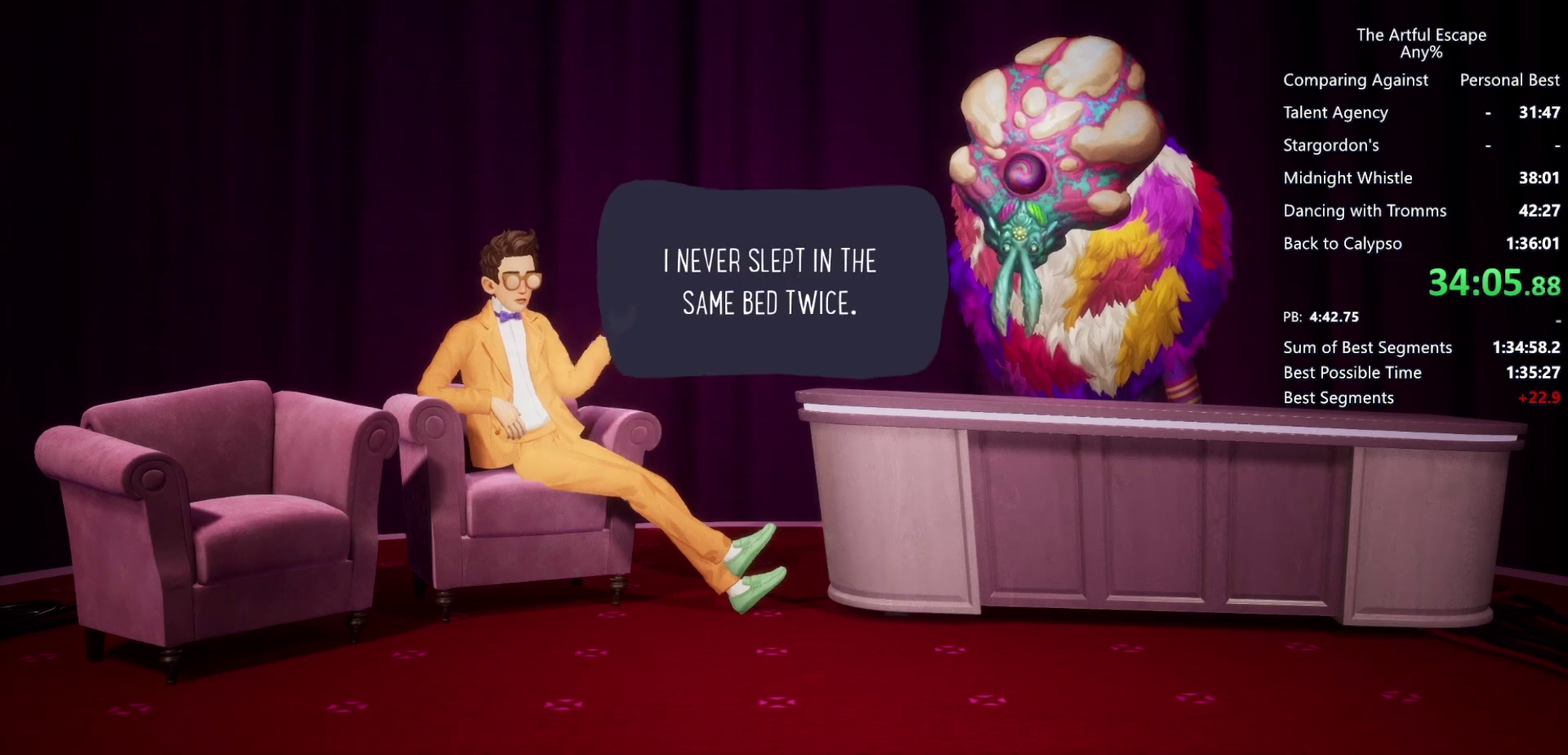
{"buttons": ["CROSS"], "left_stick": "right", "right_stick": "center", "events": [[67, "CIRCLE", "down"], [67, "CROSS", "up"], [133, "CIRCLE", "up"], [133, "CROSS", "down"], [233, "CIRCLE", "down"], [233, "CROSS", "up"], [300, "CROSS", "down"], [367, "CIRCLE", "up"]]}
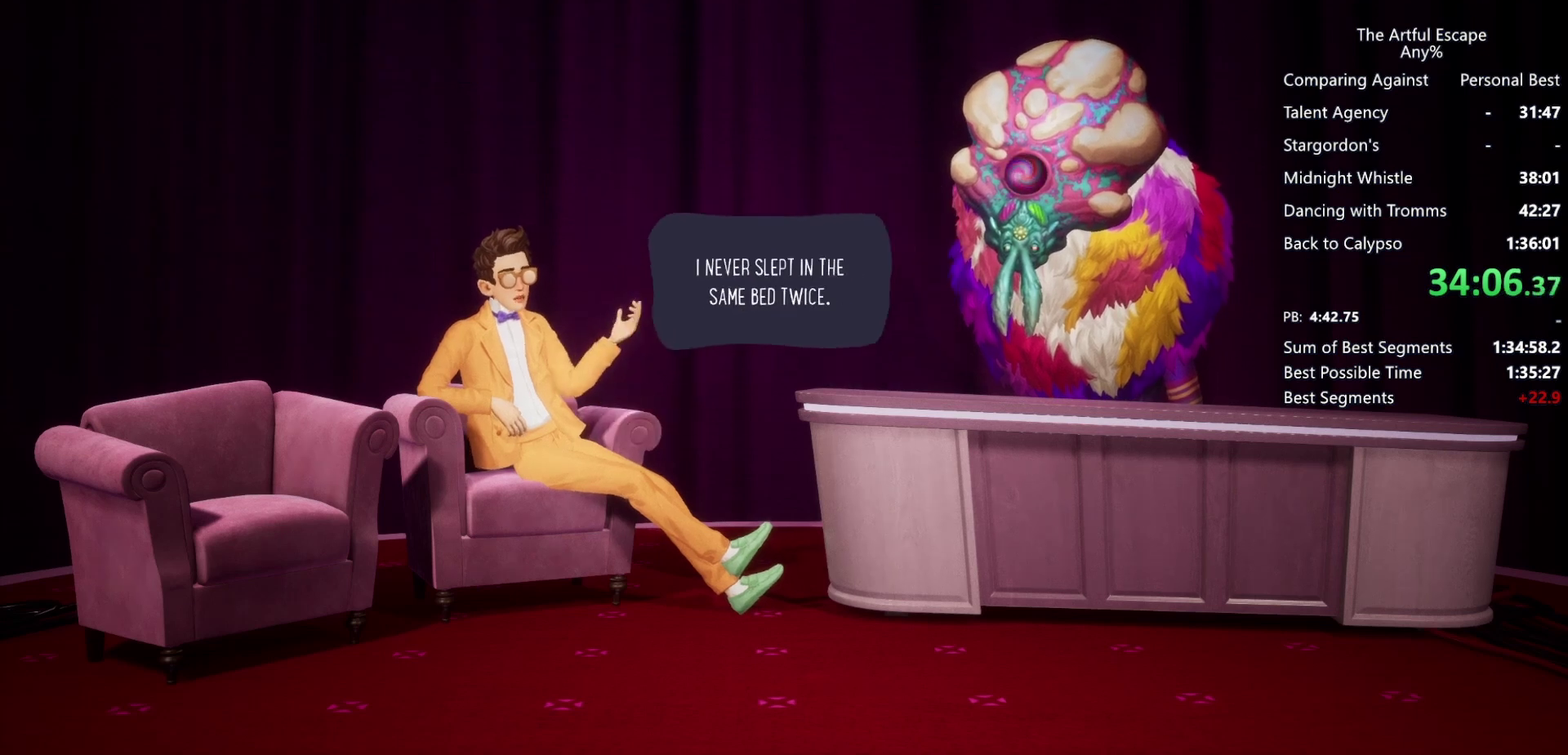
{"buttons": ["CIRCLE"], "left_stick": "right", "right_stick": "center", "events": [[100, "CIRCLE", "down"], [100, "CROSS", "up"], [167, "CIRCLE", "up"], [167, "CROSS", "down"], [267, "CIRCLE", "down"], [267, "CROSS", "up"], [367, "CIRCLE", "up"], [367, "CROSS", "down"], [467, "CIRCLE", "down"], [467, "CROSS", "up"]]}
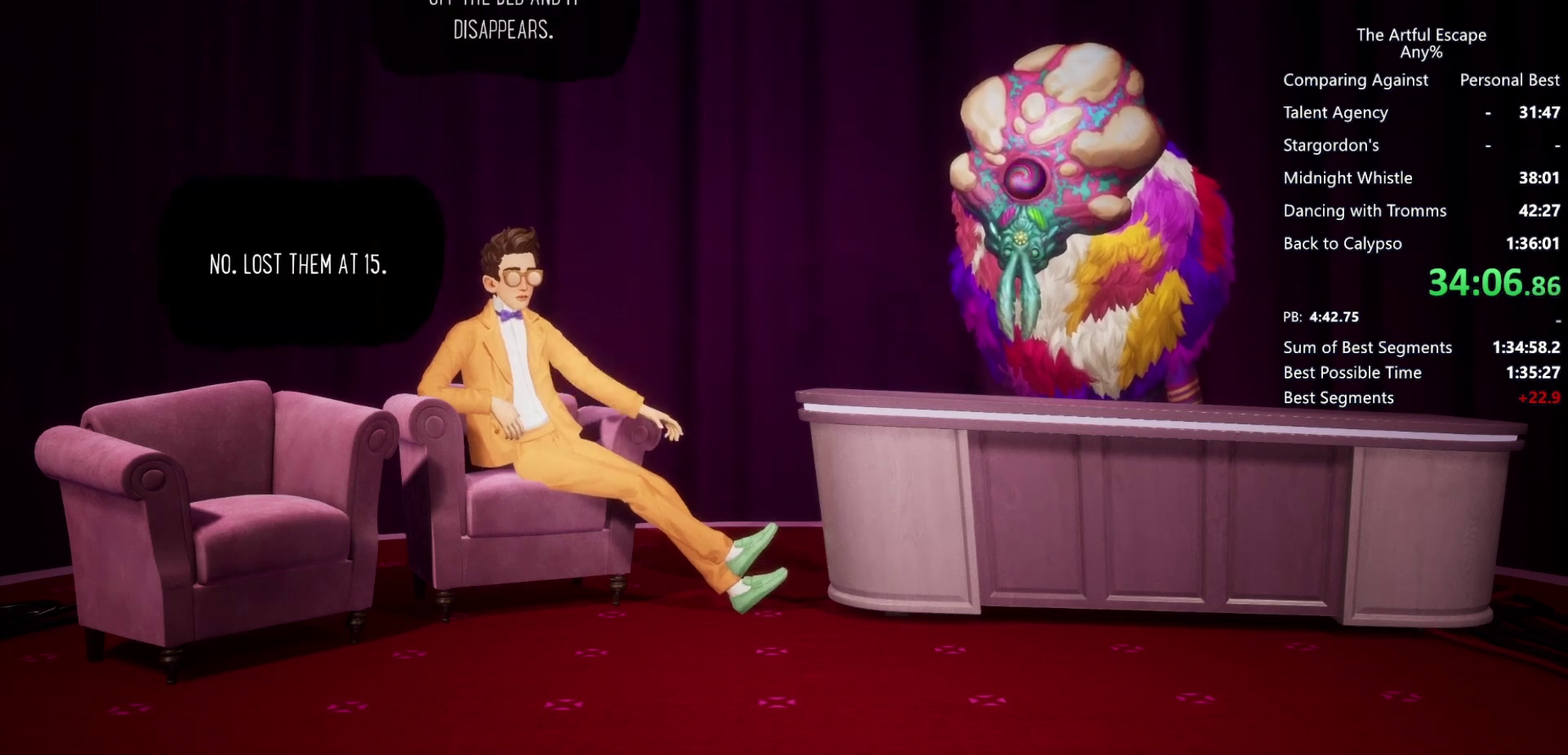
{"buttons": ["CIRCLE"], "left_stick": "right", "right_stick": "center", "events": [[33, "CIRCLE", "up"], [33, "CROSS", "down"], [133, "CIRCLE", "down"], [133, "CROSS", "up"], [233, "CIRCLE", "up"], [233, "CROSS", "down"], [333, "CIRCLE", "down"], [433, "CIRCLE", "up"], [500, "CIRCLE", "down"], [500, "CROSS", "up"]]}
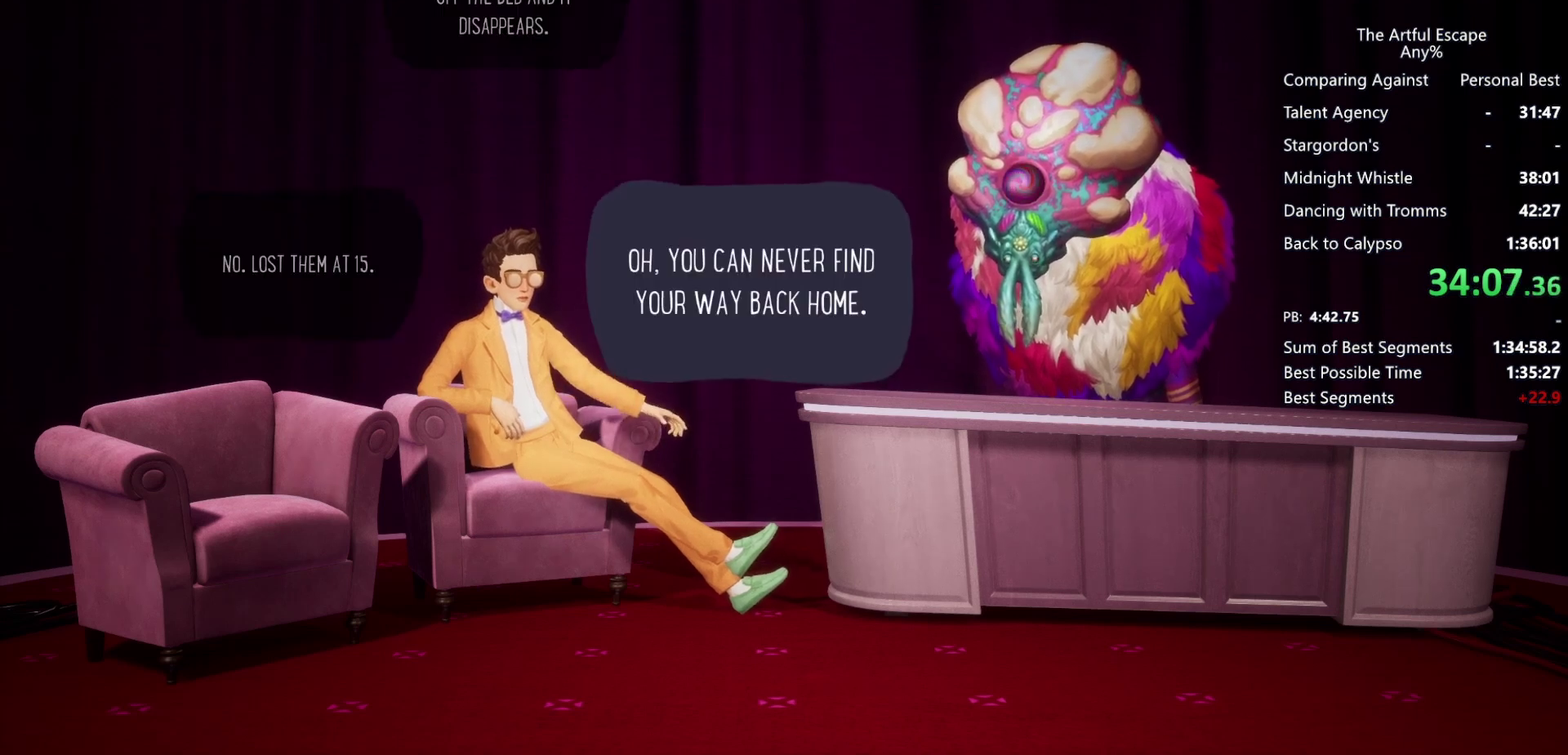
{"buttons": ["CROSS"], "left_stick": "right", "right_stick": "center", "events": [[100, "CIRCLE", "up"], [100, "CROSS", "down"], [200, "CIRCLE", "down"], [200, "CROSS", "up"], [267, "CROSS", "down"], [300, "CIRCLE", "up"], [367, "CIRCLE", "down"], [367, "CROSS", "up"], [467, "CIRCLE", "up"], [467, "CROSS", "down"]]}
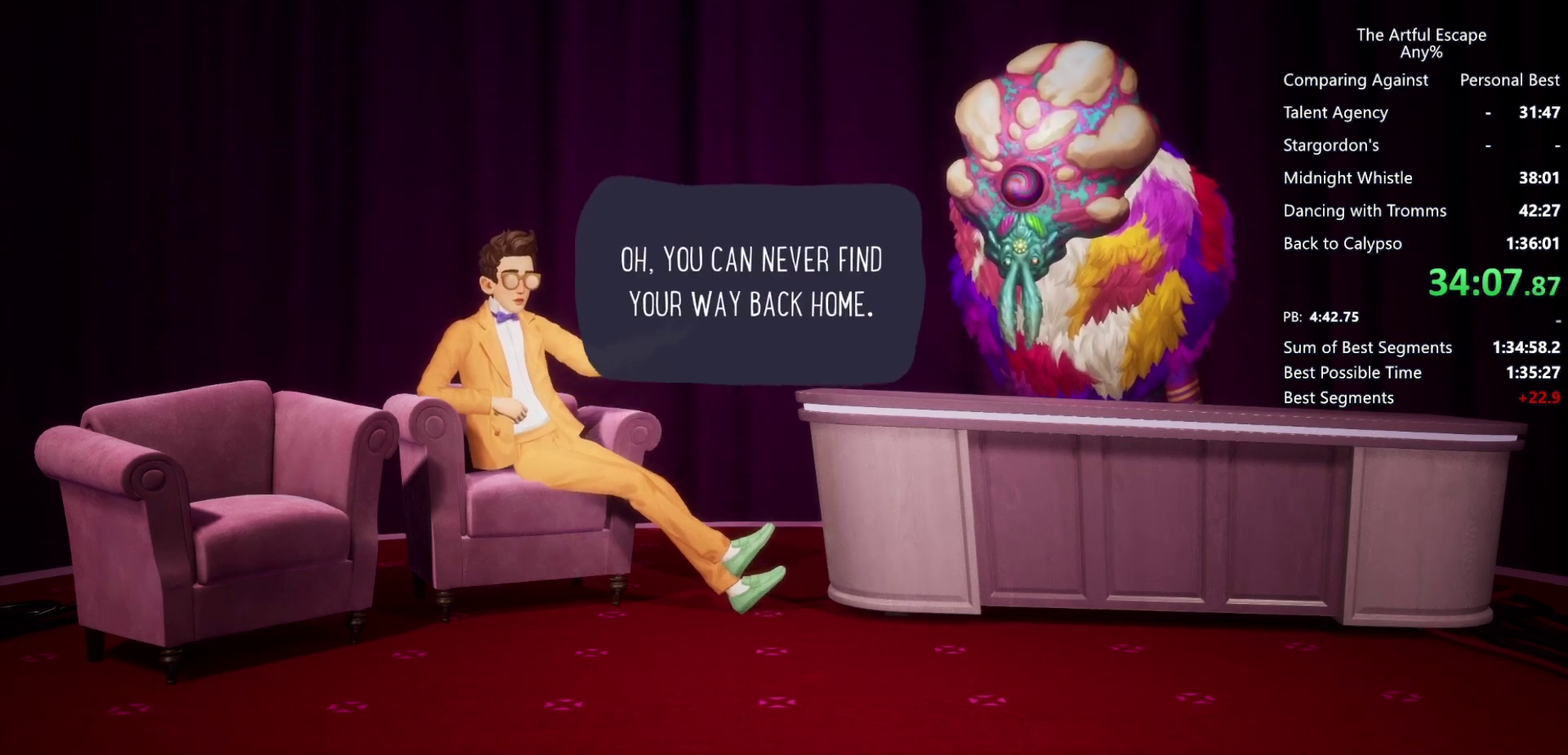
{"buttons": ["CROSS"], "left_stick": "right", "right_stick": "center", "events": [[67, "CIRCLE", "down"], [67, "CROSS", "up"], [133, "CIRCLE", "up"], [133, "CROSS", "down"], [267, "CIRCLE", "down"], [367, "CIRCLE", "up"], [433, "CIRCLE", "down"], [433, "CROSS", "up"], [500, "CIRCLE", "up"], [500, "CROSS", "down"]]}
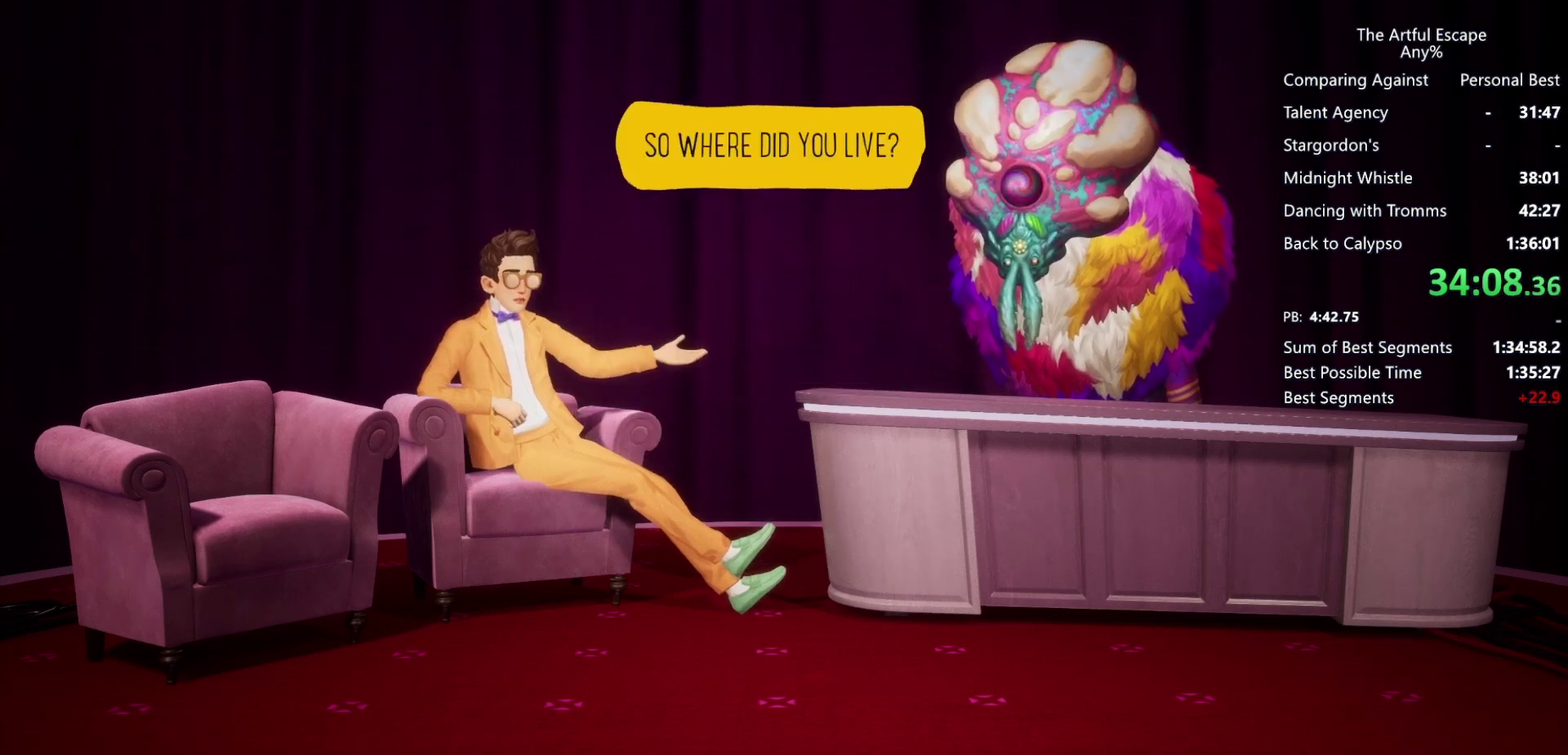
{"buttons": ["CIRCLE"], "left_stick": "right", "right_stick": "center", "events": [[100, "CIRCLE", "down"], [100, "CROSS", "up"], [167, "CROSS", "down"], [200, "CIRCLE", "up"], [267, "CIRCLE", "down"], [267, "CROSS", "up"], [367, "CIRCLE", "up"], [367, "CROSS", "down"], [467, "CIRCLE", "down"], [467, "CROSS", "up"]]}
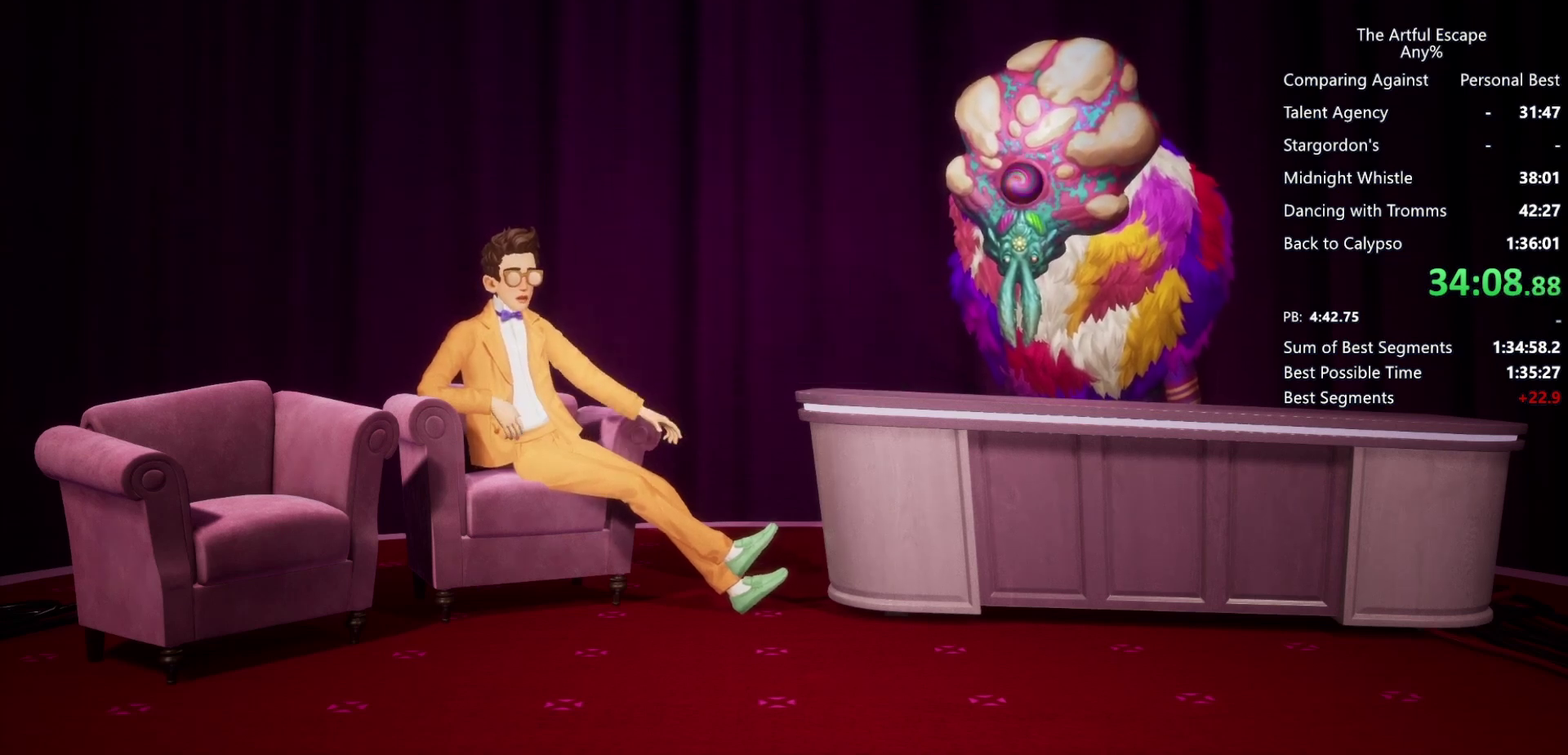
{"buttons": ["CIRCLE"], "left_stick": "right", "right_stick": "center", "events": [[33, "CROSS", "down"], [67, "CIRCLE", "up"], [133, "CIRCLE", "down"], [133, "CROSS", "up"], [267, "CROSS", "down"], [333, "CROSS", "up"], [433, "CIRCLE", "up"], [433, "CROSS", "down"], [500, "CIRCLE", "down"], [500, "CROSS", "up"]]}
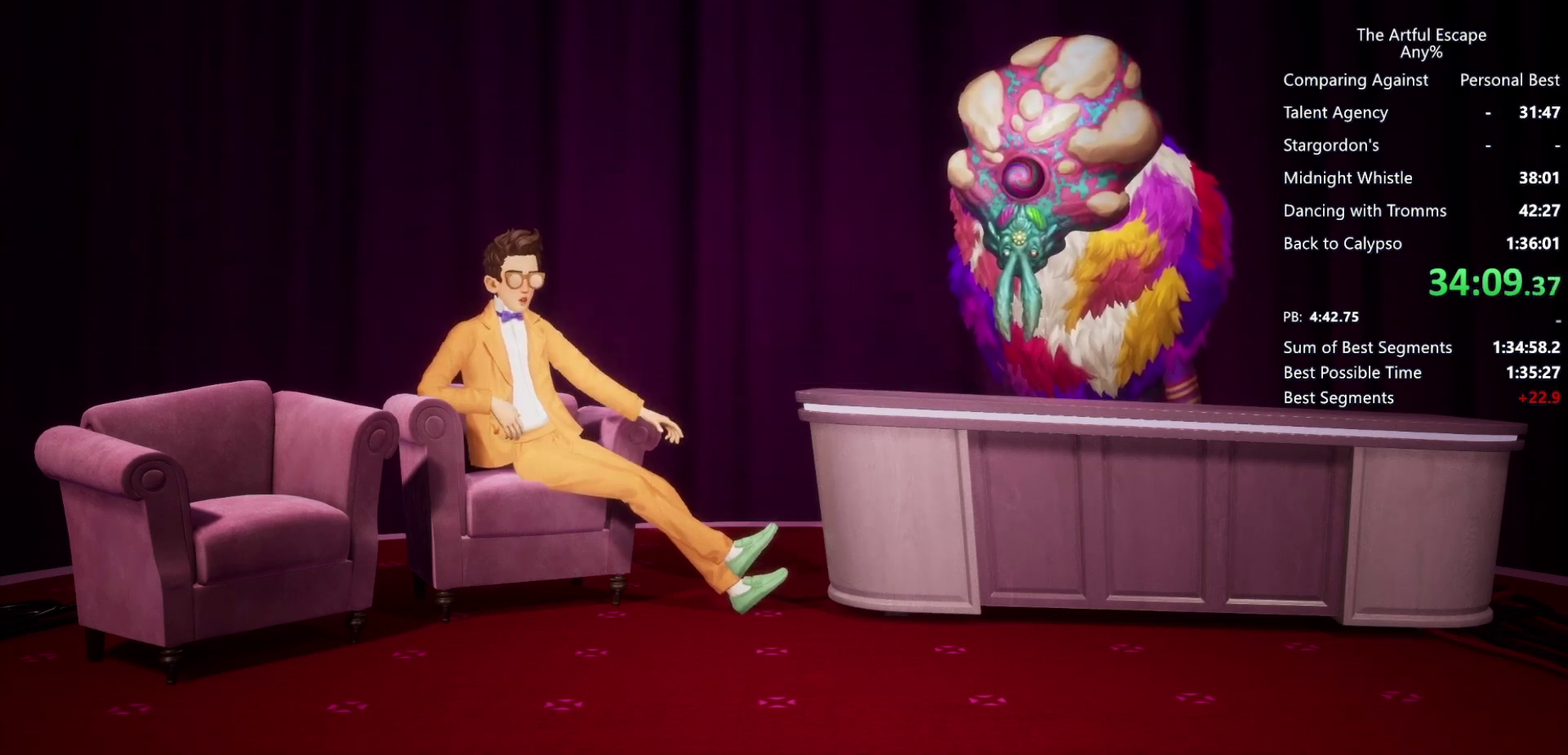
{"buttons": ["CIRCLE"], "left_stick": "right", "right_stick": "center", "events": [[133, "CIRCLE", "up"], [133, "CROSS", "down"], [200, "CIRCLE", "down"], [200, "CROSS", "up"], [300, "CIRCLE", "up"], [300, "CROSS", "down"], [400, "CIRCLE", "down"], [400, "CROSS", "up"]]}
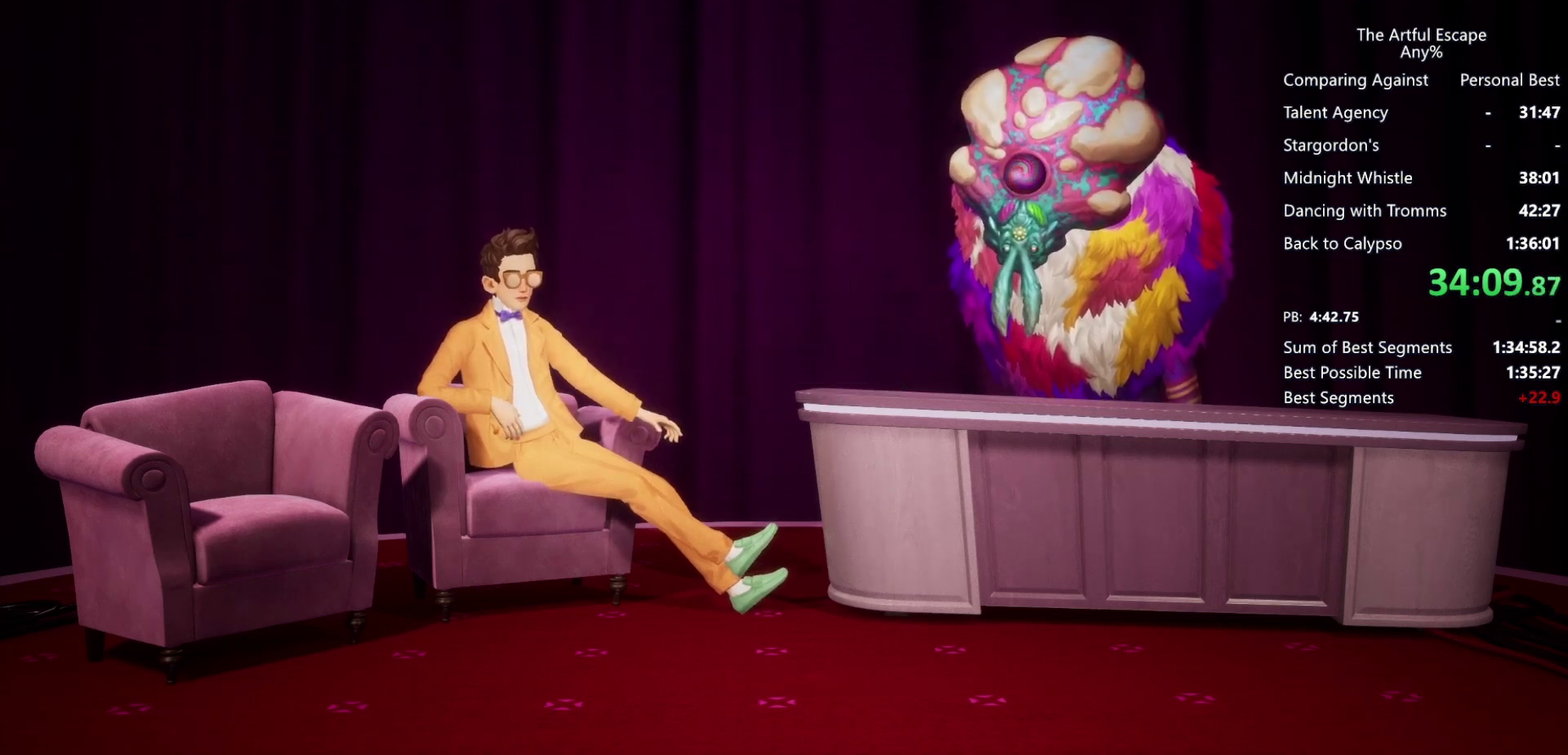
{"buttons": ["CIRCLE"], "left_stick": "right", "right_stick": "center", "events": [[167, "CROSS", "down"], [200, "CIRCLE", "up"], [267, "CIRCLE", "down"], [267, "CROSS", "up"], [333, "CROSS", "down"], [367, "CIRCLE", "up"], [467, "CIRCLE", "down"], [467, "CROSS", "up"]]}
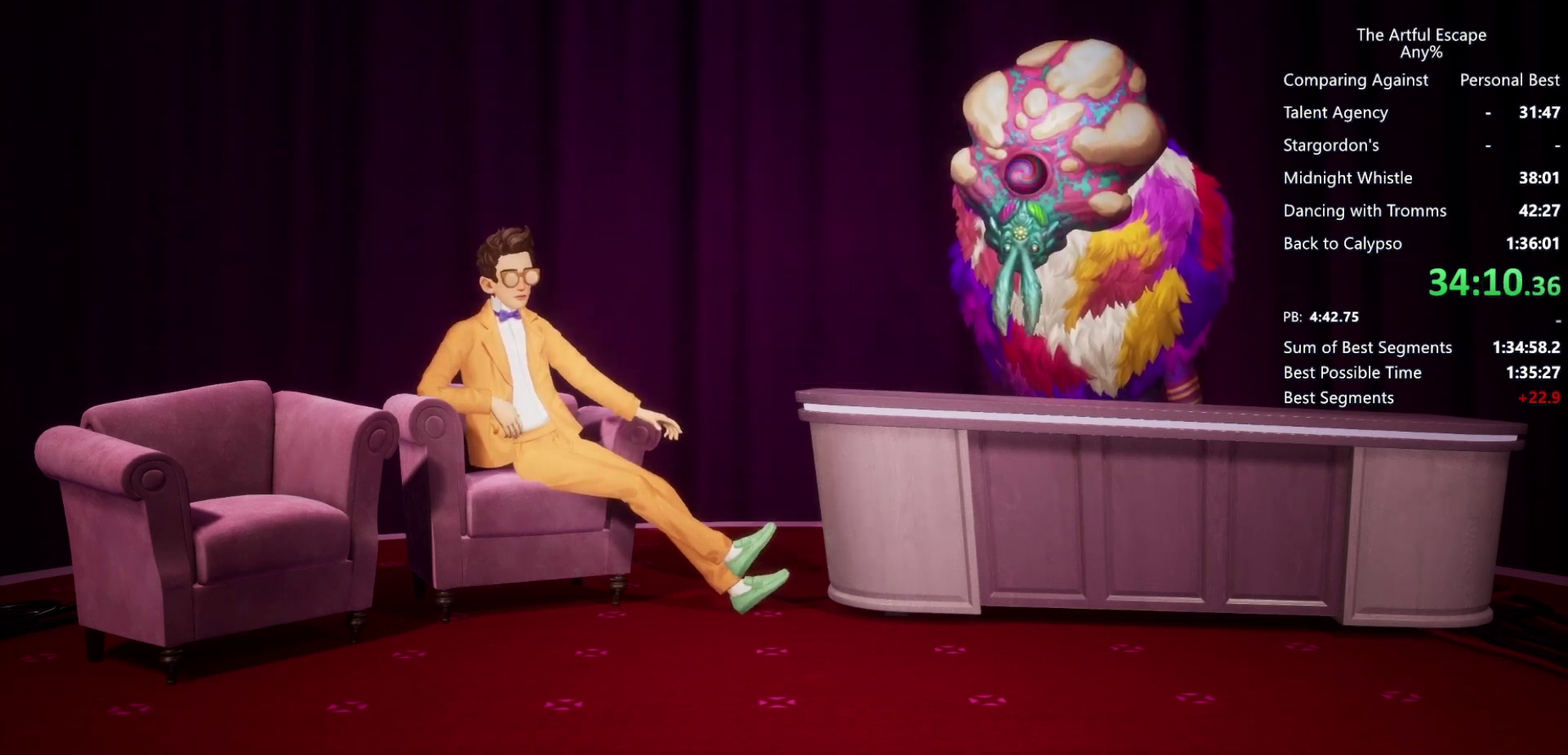
{"buttons": ["CROSS"], "left_stick": "right", "right_stick": "center", "events": [[33, "CROSS", "down"], [67, "CIRCLE", "up"], [133, "CIRCLE", "down"], [133, "CROSS", "up"], [267, "CROSS", "down"], [300, "CIRCLE", "up"], [367, "CIRCLE", "down"], [367, "CROSS", "up"], [433, "CIRCLE", "up"], [433, "CROSS", "down"]]}
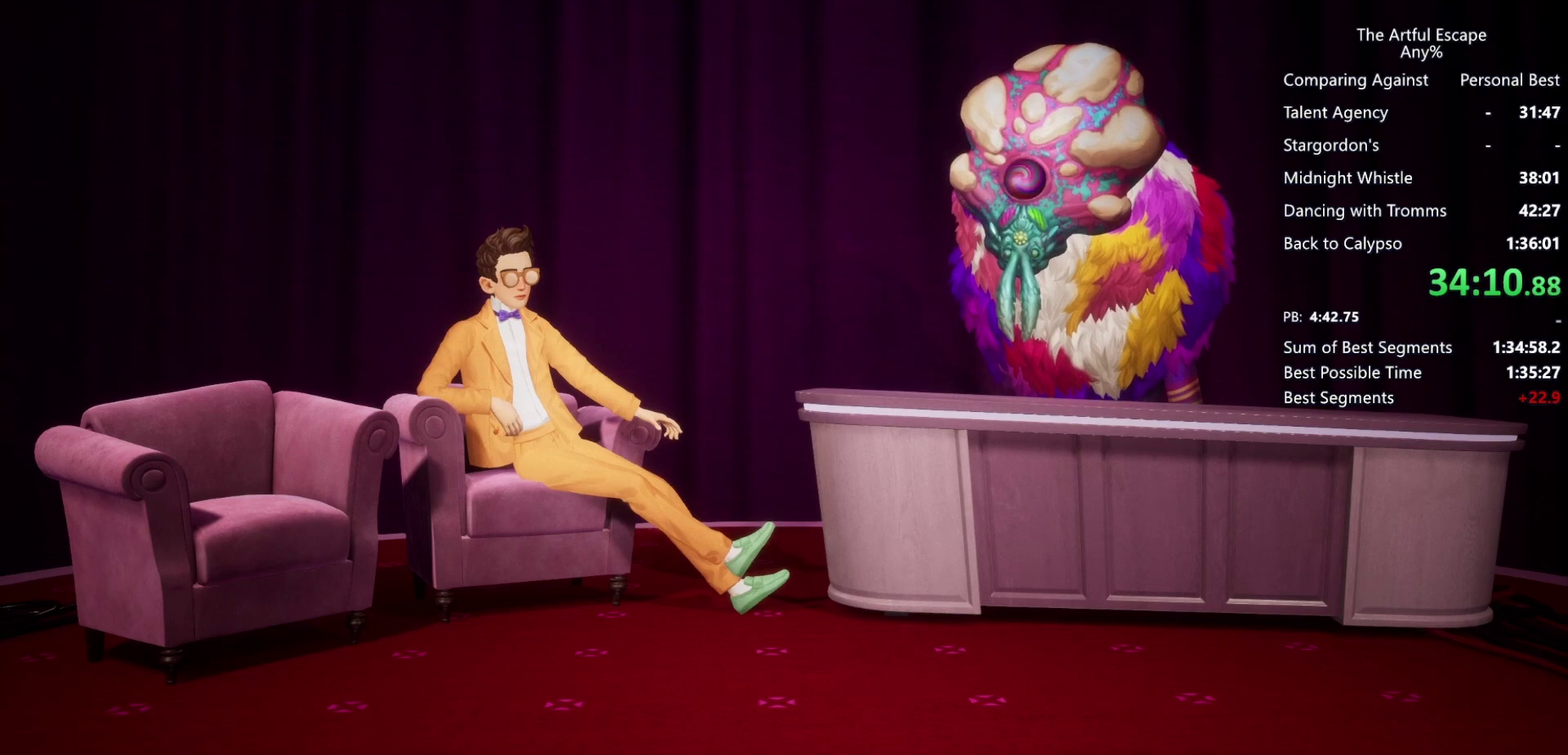
{"buttons": ["CROSS"], "left_stick": "right", "right_stick": "center", "events": [[33, "CIRCLE", "down"], [33, "CROSS", "up"], [100, "CROSS", "down"], [133, "CIRCLE", "up"], [200, "CIRCLE", "down"], [233, "CROSS", "up"], [300, "CIRCLE", "up"], [300, "CROSS", "down"], [400, "CIRCLE", "down"], [400, "CROSS", "up"], [467, "CROSS", "down"], [500, "CIRCLE", "up"]]}
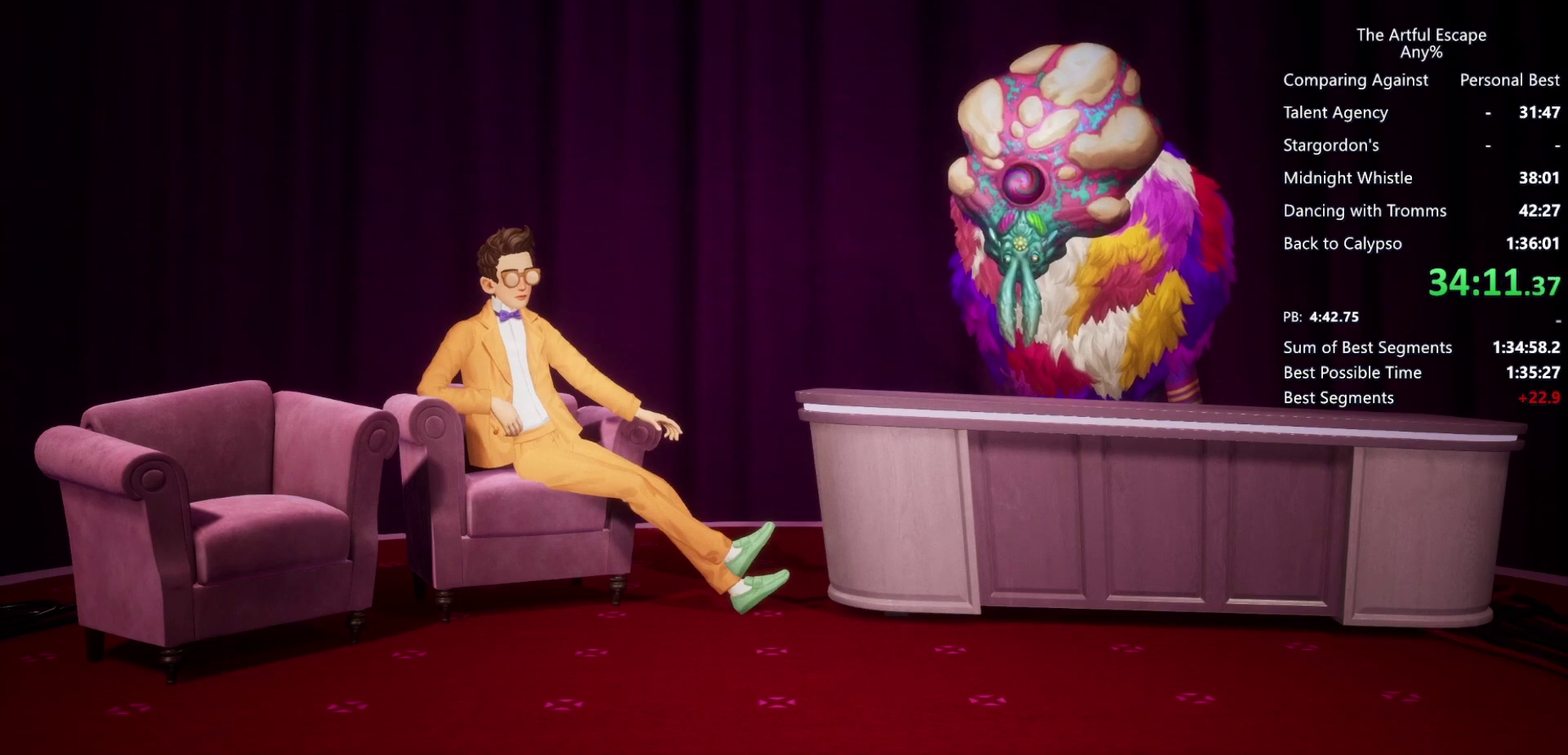
{"buttons": ["CIRCLE"], "left_stick": "right", "right_stick": "center", "events": [[67, "CIRCLE", "down"], [100, "CROSS", "up"], [167, "CIRCLE", "up"], [167, "CROSS", "down"], [300, "CIRCLE", "down"], [300, "CROSS", "up"], [367, "CIRCLE", "up"], [367, "CROSS", "down"], [433, "CIRCLE", "down"], [433, "CROSS", "up"]]}
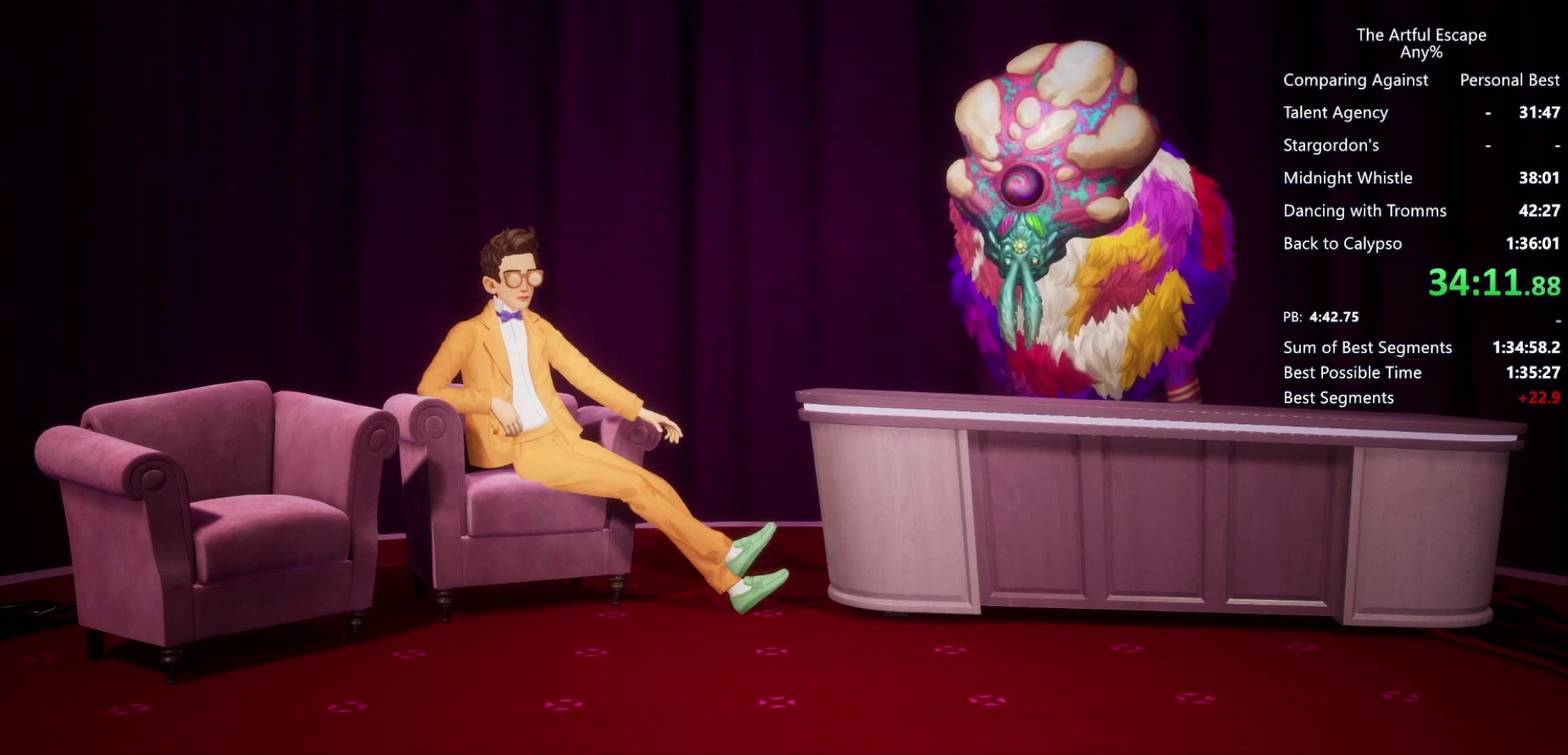
{"buttons": ["CIRCLE"], "left_stick": "right", "right_stick": "center", "events": [[33, "CIRCLE", "up"], [33, "CROSS", "down"], [167, "CIRCLE", "down"], [167, "CROSS", "up"], [233, "CIRCLE", "up"], [233, "CROSS", "down"], [333, "CIRCLE", "down"], [333, "CROSS", "up"], [433, "CIRCLE", "up"], [433, "CROSS", "down"], [500, "CIRCLE", "down"], [500, "CROSS", "up"]]}
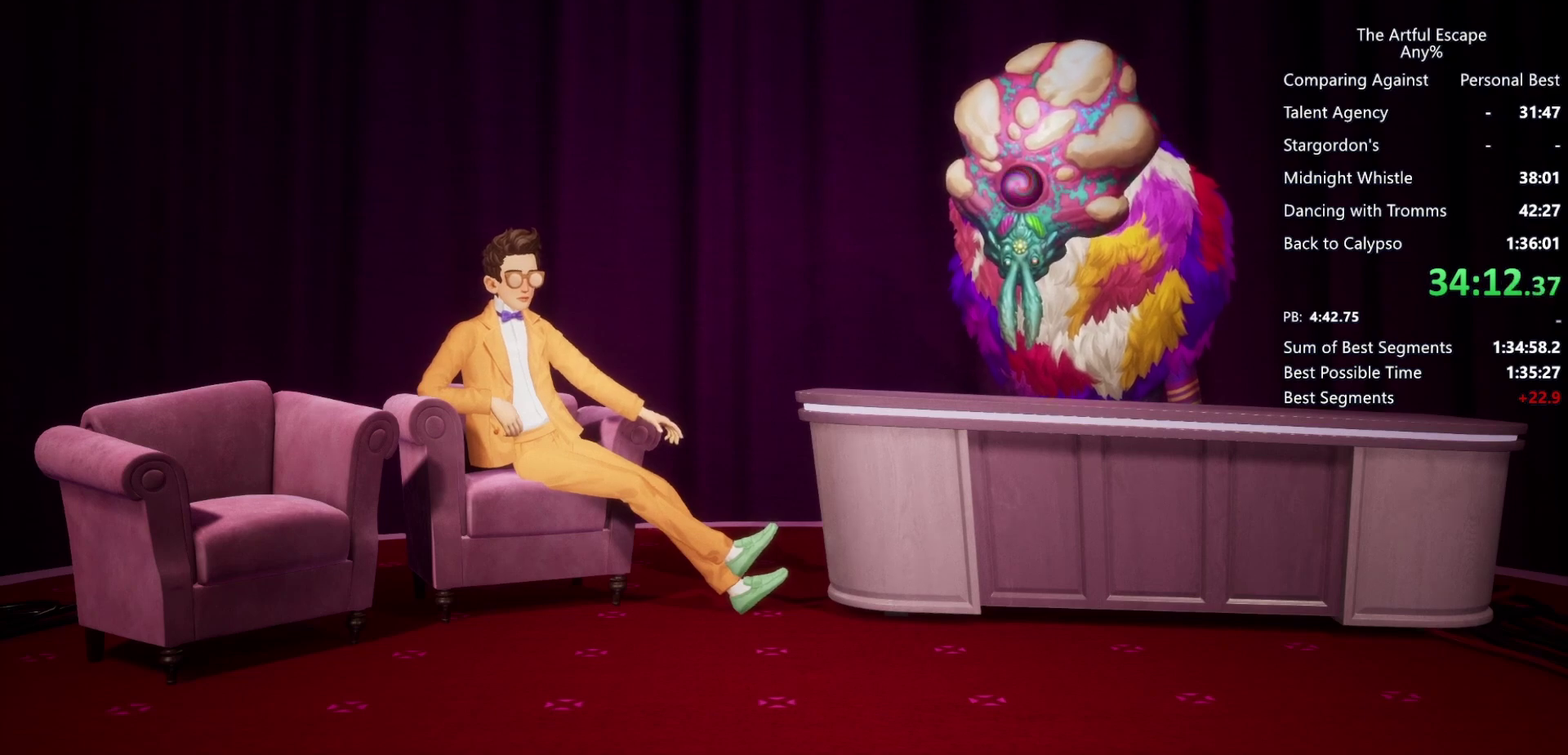
{"buttons": ["CROSS"], "left_stick": "right", "right_stick": "center", "events": [[100, "CIRCLE", "up"], [100, "CROSS", "down"], [233, "CIRCLE", "down"], [233, "CROSS", "up"], [333, "CIRCLE", "up"], [333, "CROSS", "down"], [433, "CIRCLE", "down"], [433, "CROSS", "up"], [500, "CIRCLE", "up"], [500, "CROSS", "down"]]}
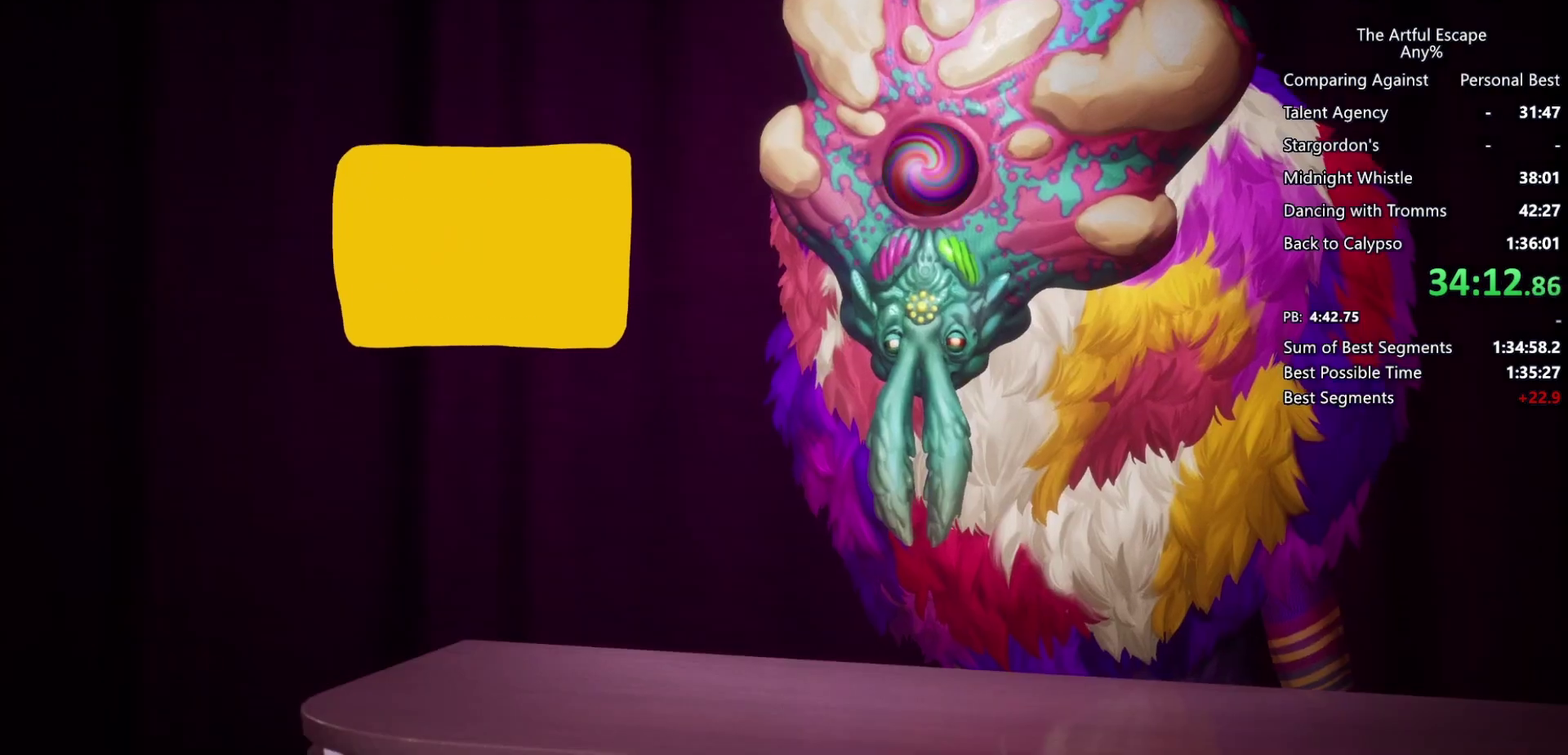
{"buttons": ["CIRCLE"], "left_stick": "right", "right_stick": "center", "events": [[67, "CIRCLE", "down"], [67, "CROSS", "up"], [200, "CIRCLE", "up"], [200, "CROSS", "down"], [300, "CIRCLE", "down"], [300, "CROSS", "up"], [400, "CROSS", "down"], [467, "CROSS", "up"]]}